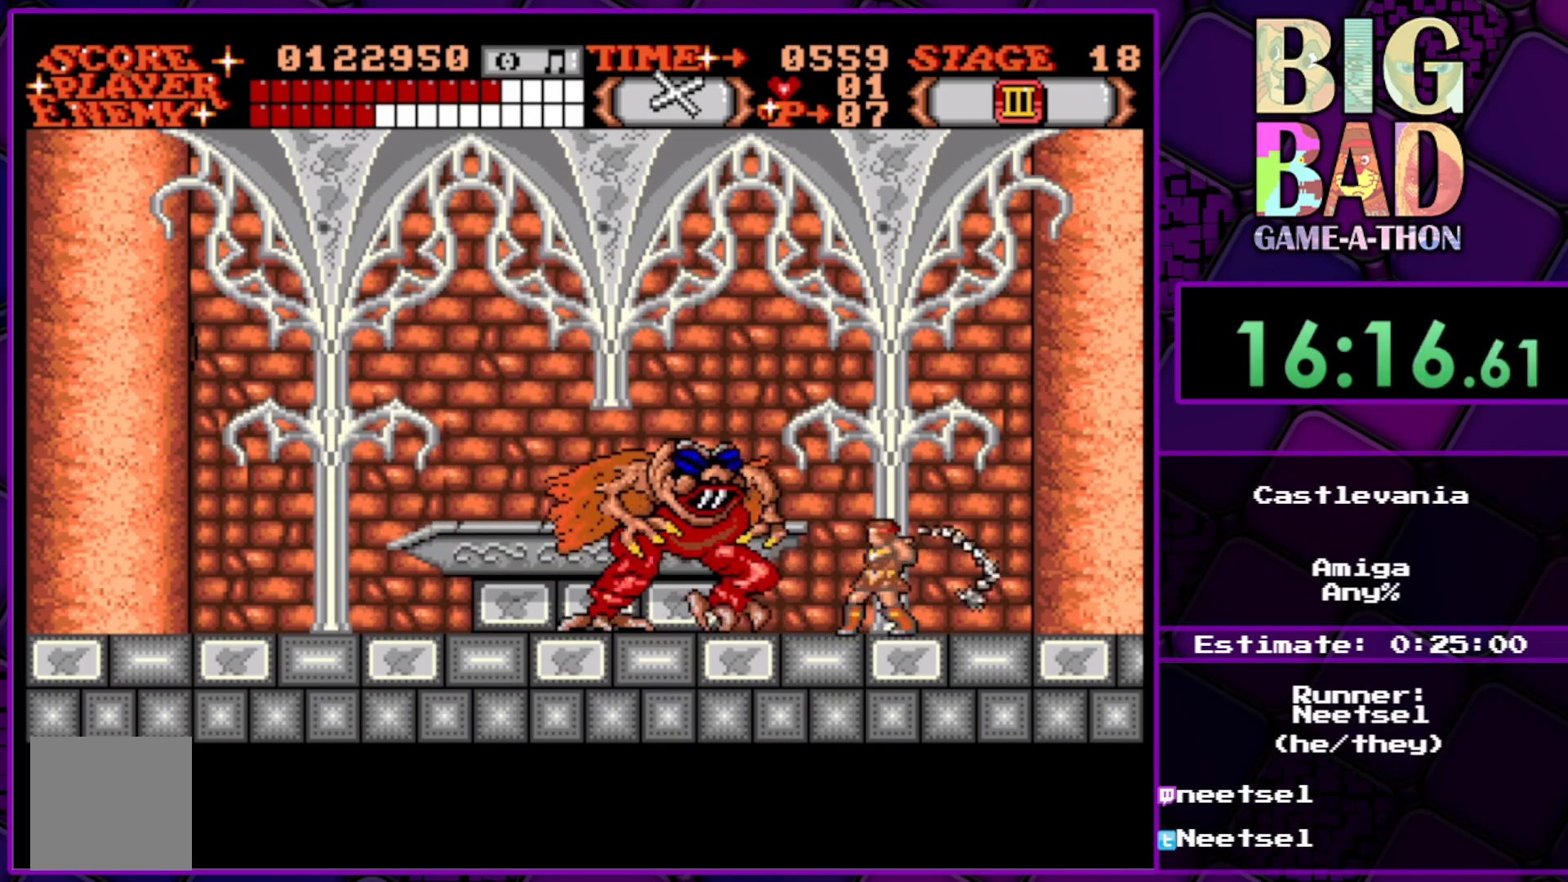
Gameplay with a controller (Xbox layout); each line is a JSON object with the inputs held at the frame after it. "events" lists button and stick changes between this image and that frame as [ms after this image, input, new state], when the widget could be followed in between. Not read: L3 R3 left_stick.
{"buttons": [], "right_stick": "center", "events": [[200, "DPAD_RIGHT", "up"]]}
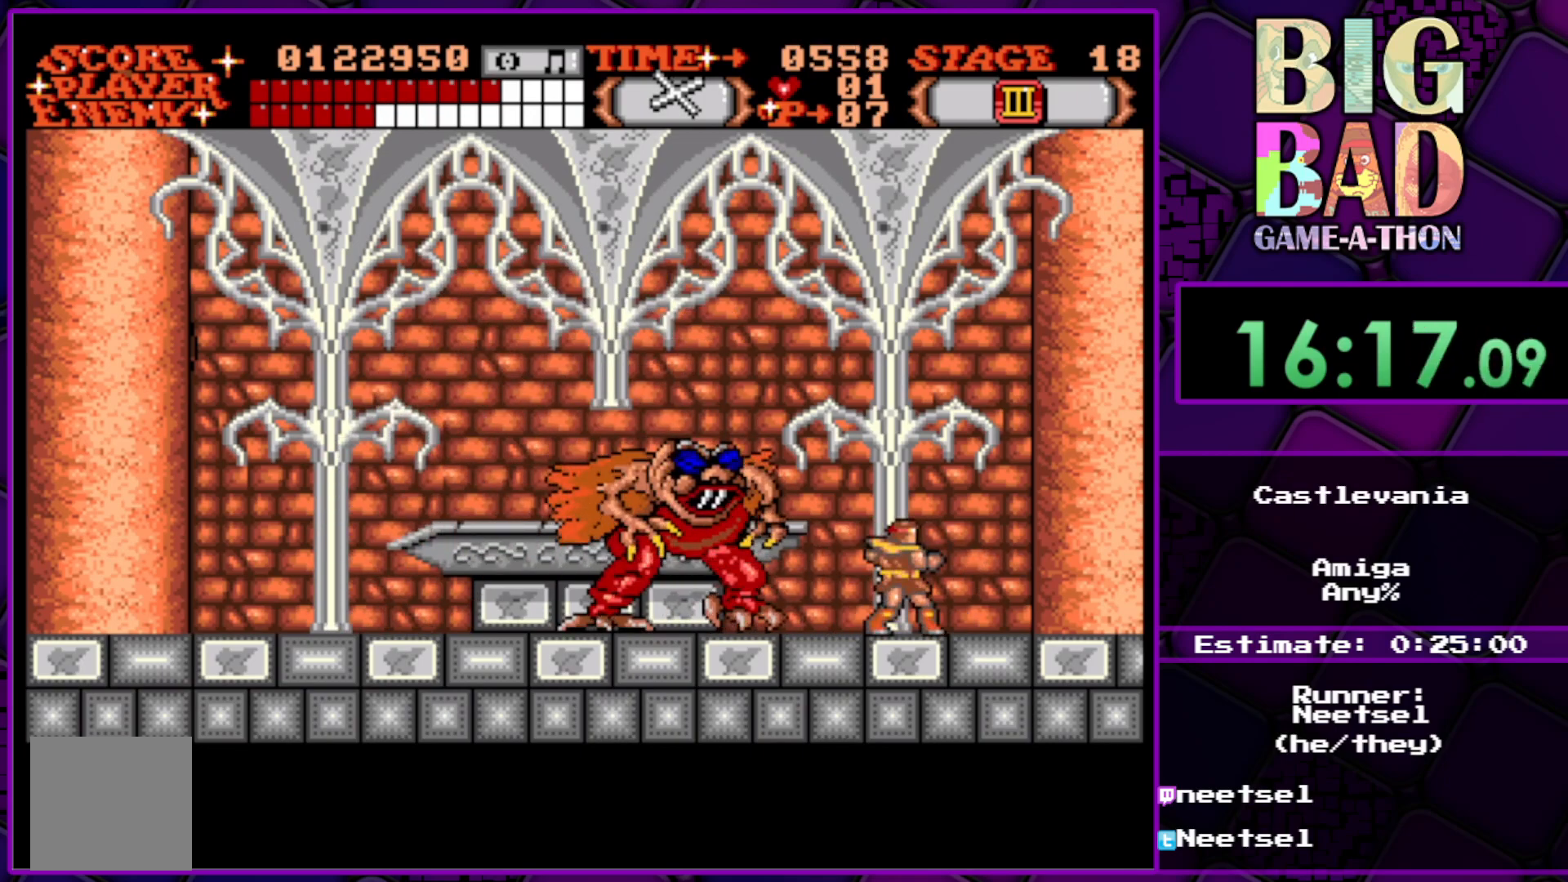
{"buttons": ["DPAD_LEFT"], "right_stick": "center", "events": [[383, "DPAD_LEFT", "down"]]}
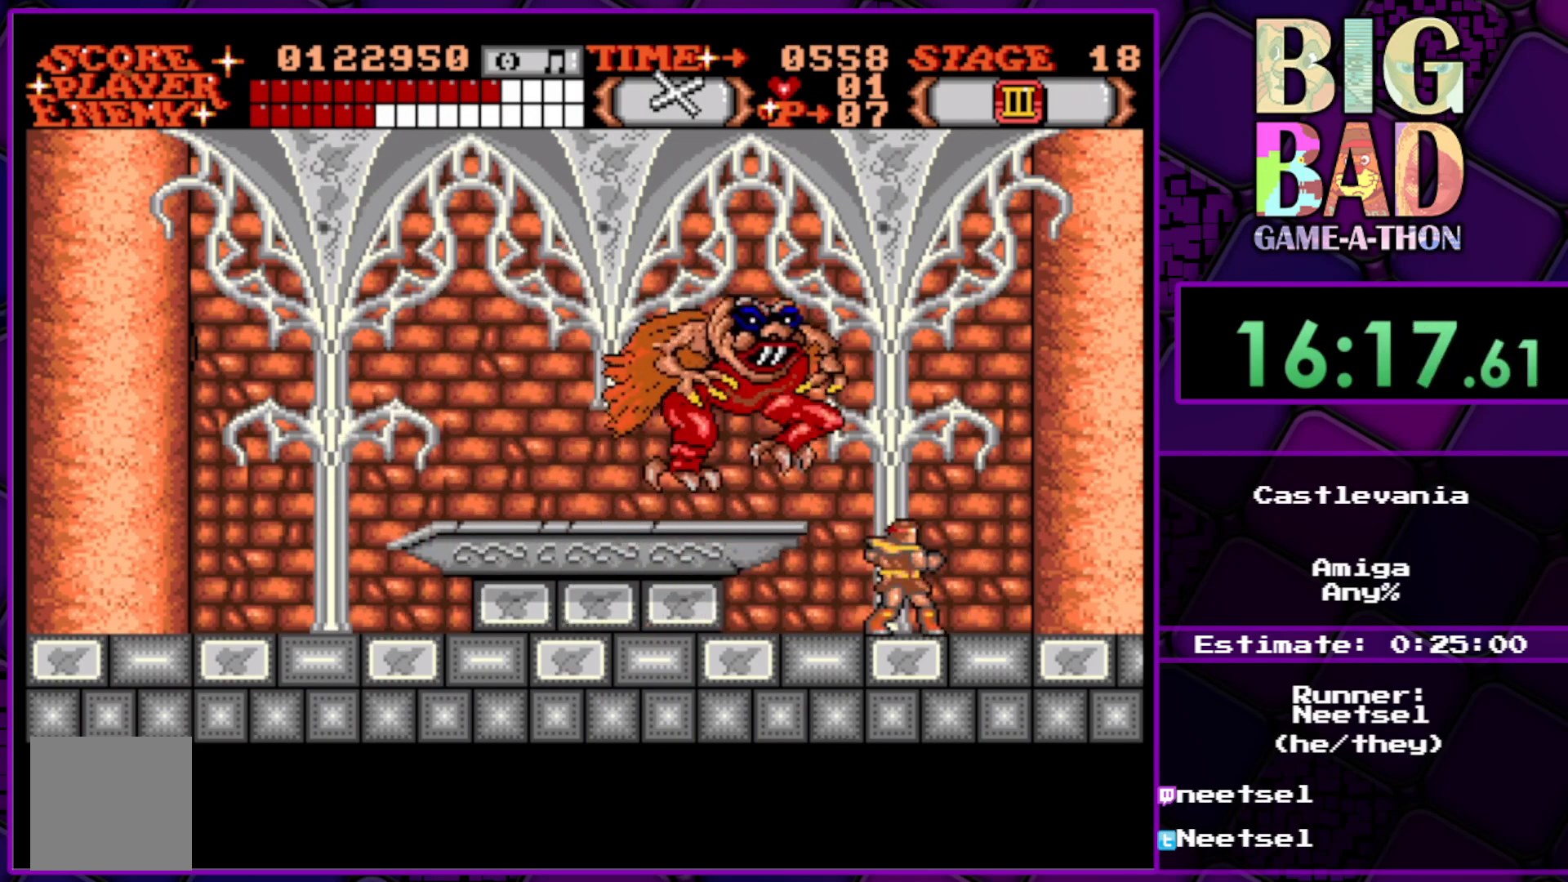
{"buttons": ["DPAD_LEFT"], "right_stick": "center", "events": []}
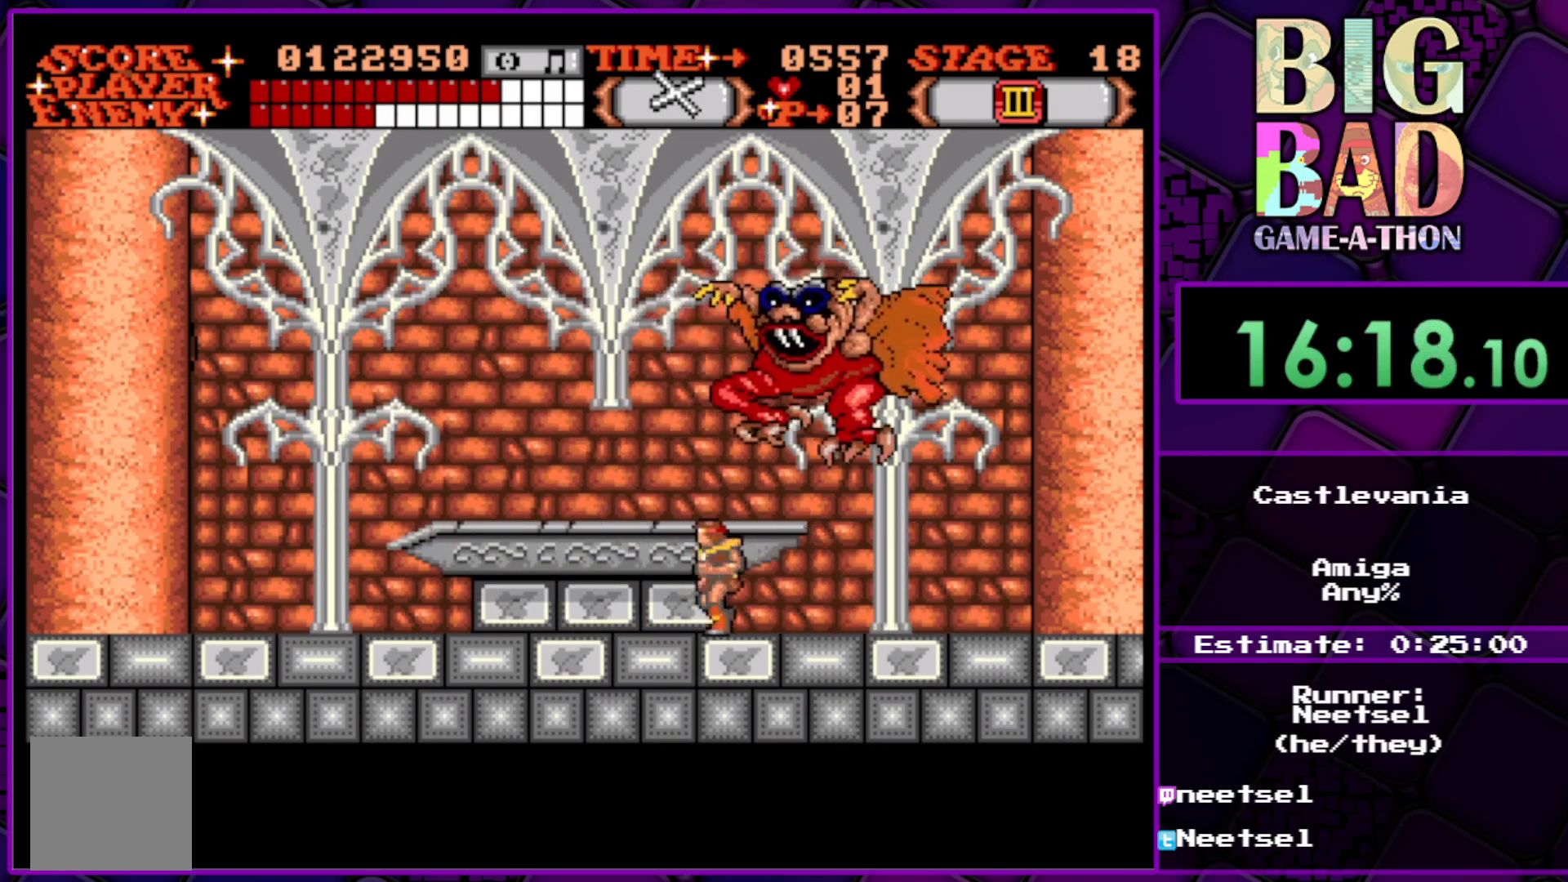
{"buttons": ["A", "DPAD_RIGHT"], "right_stick": "center", "events": [[417, "DPAD_LEFT", "up"], [450, "A", "down"], [450, "DPAD_RIGHT", "down"]]}
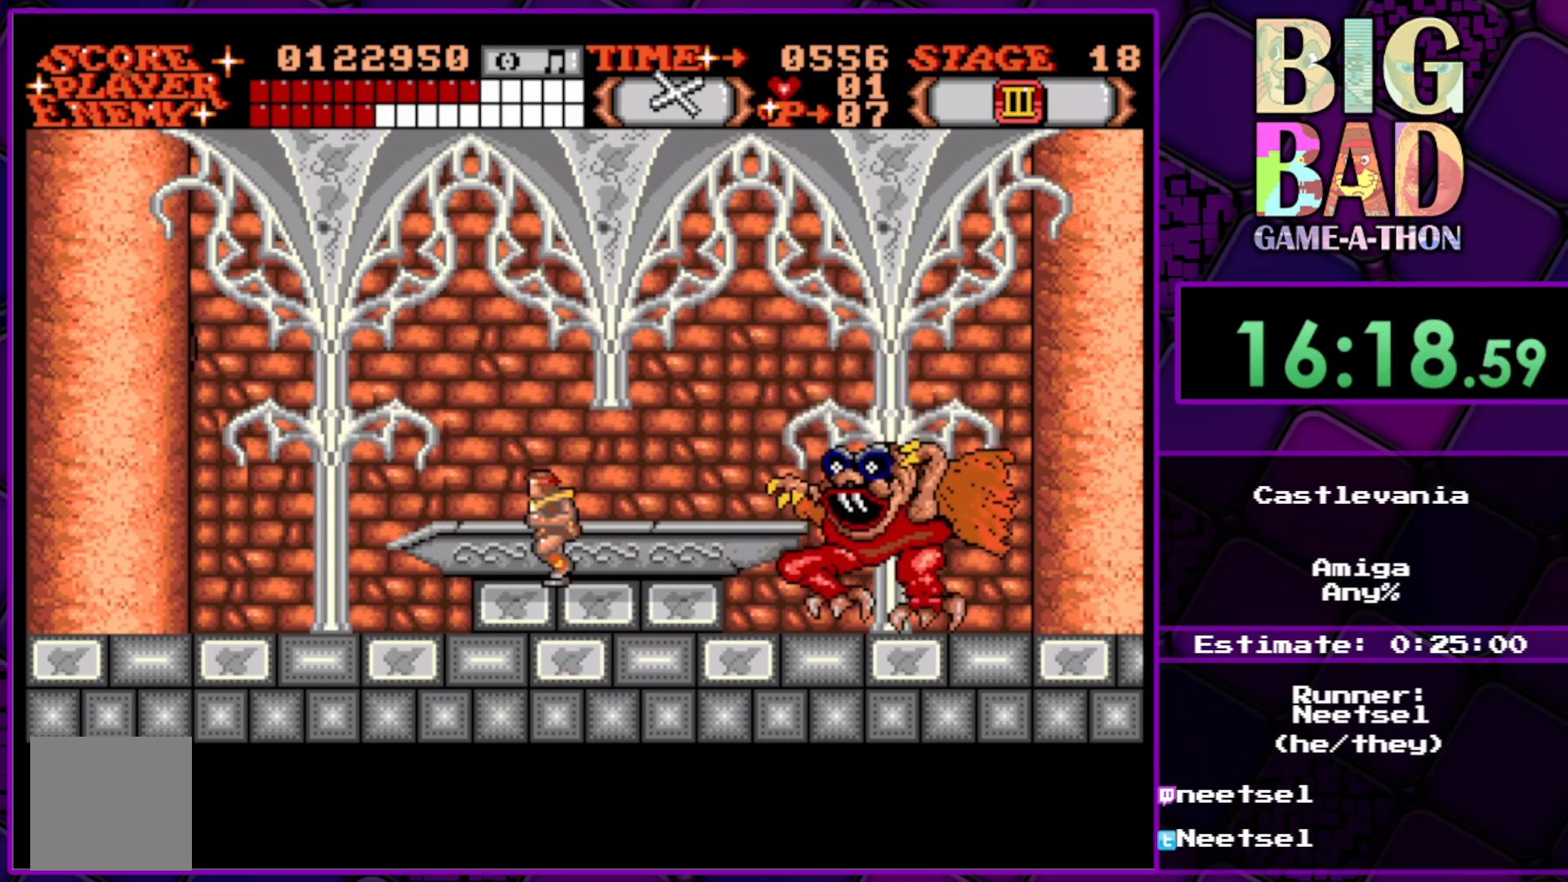
{"buttons": ["DPAD_RIGHT"], "right_stick": "center", "events": [[83, "A", "up"], [117, "DPAD_RIGHT", "up"], [167, "A", "down"], [283, "A", "up"], [350, "A", "down"], [400, "DPAD_RIGHT", "down"], [483, "A", "up"]]}
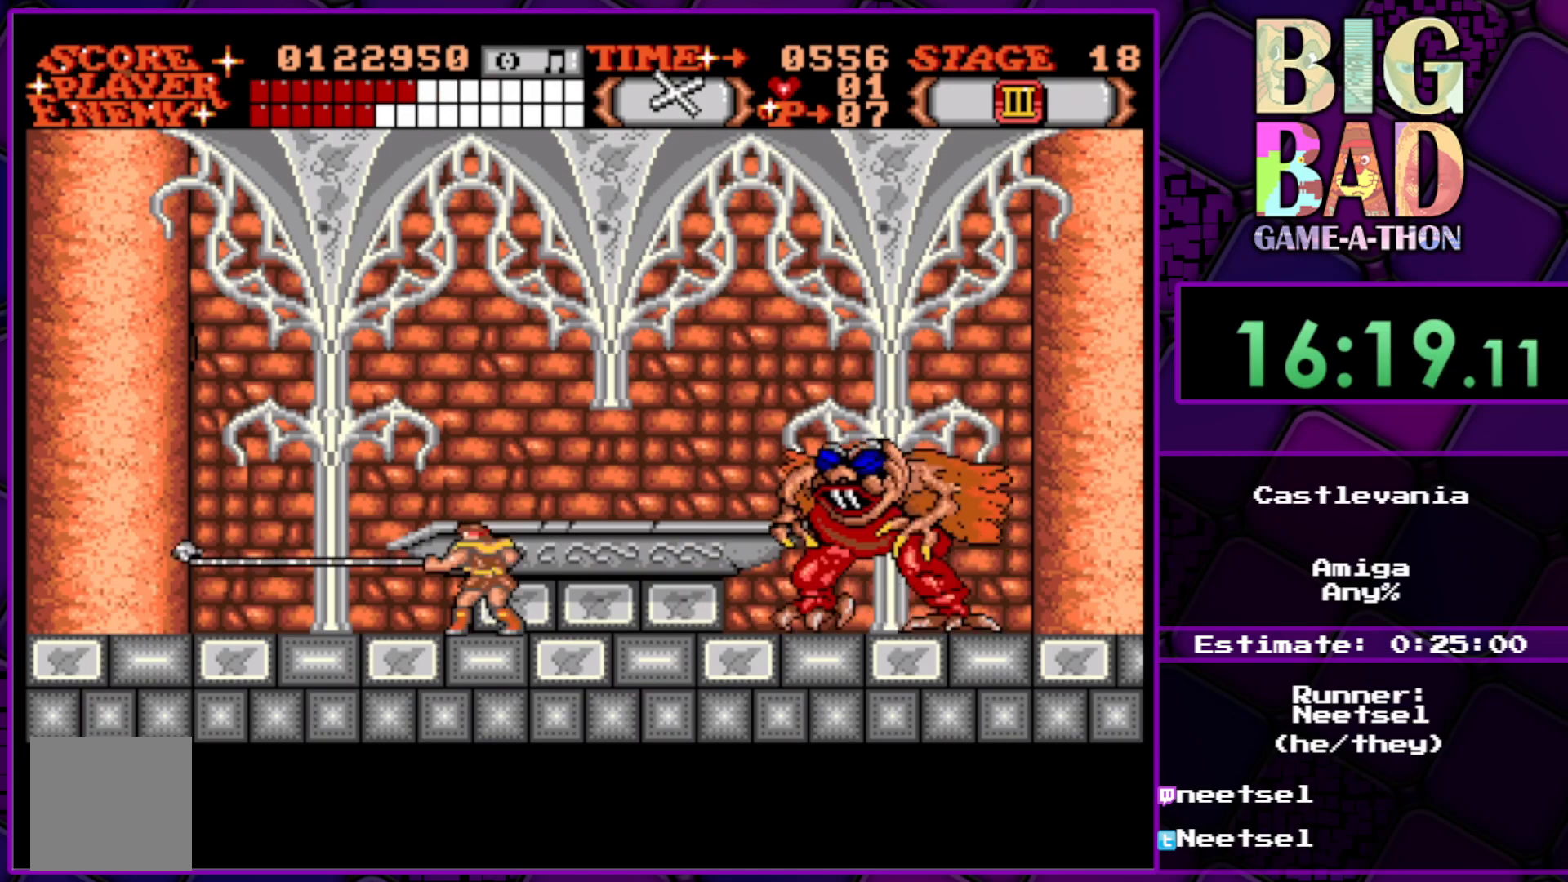
{"buttons": ["A"], "right_stick": "center", "events": [[83, "A", "down"], [183, "A", "up"], [183, "DPAD_RIGHT", "up"], [300, "DPAD_RIGHT", "down"], [383, "A", "down"], [467, "DPAD_RIGHT", "up"]]}
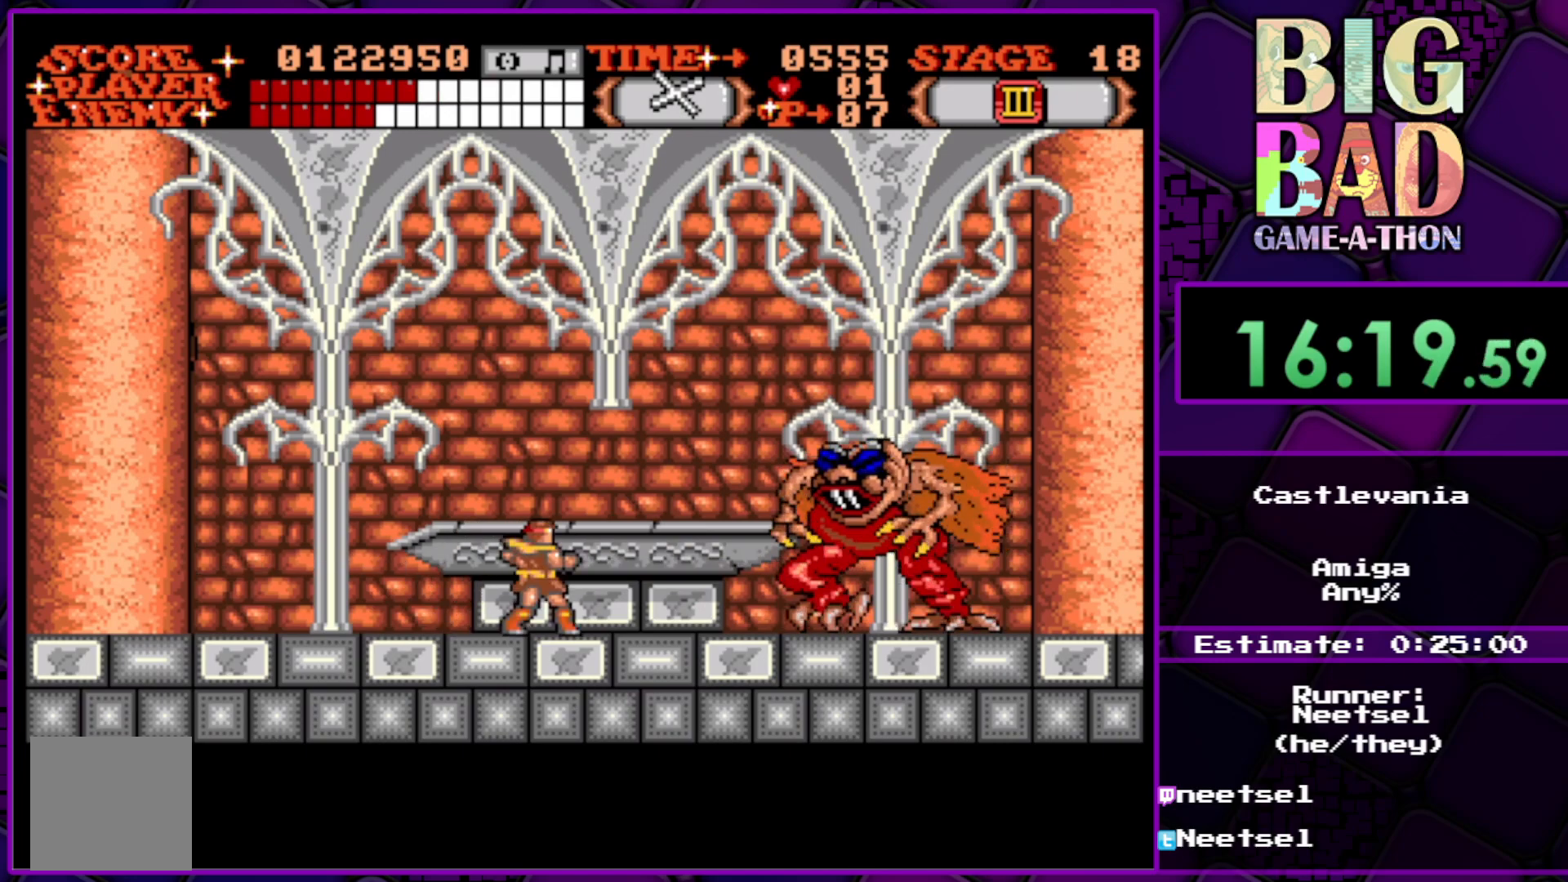
{"buttons": [], "right_stick": "center", "events": [[33, "A", "up"], [117, "A", "down"], [267, "A", "up"], [317, "A", "down"], [450, "A", "up"]]}
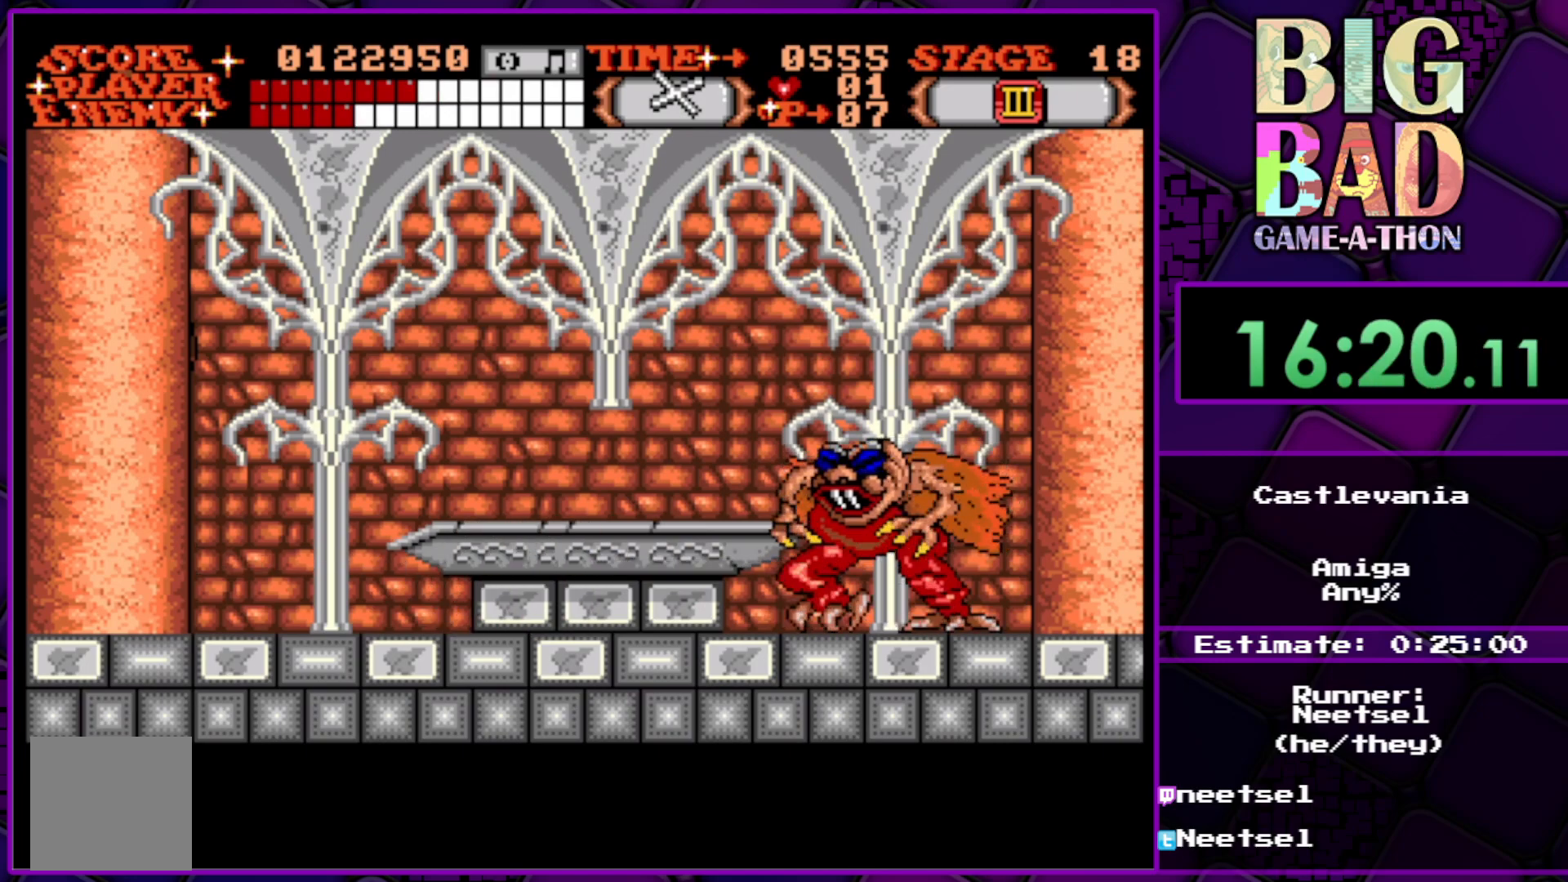
{"buttons": ["DPAD_LEFT"], "right_stick": "center", "events": [[17, "A", "down"], [150, "A", "up"], [400, "DPAD_LEFT", "down"]]}
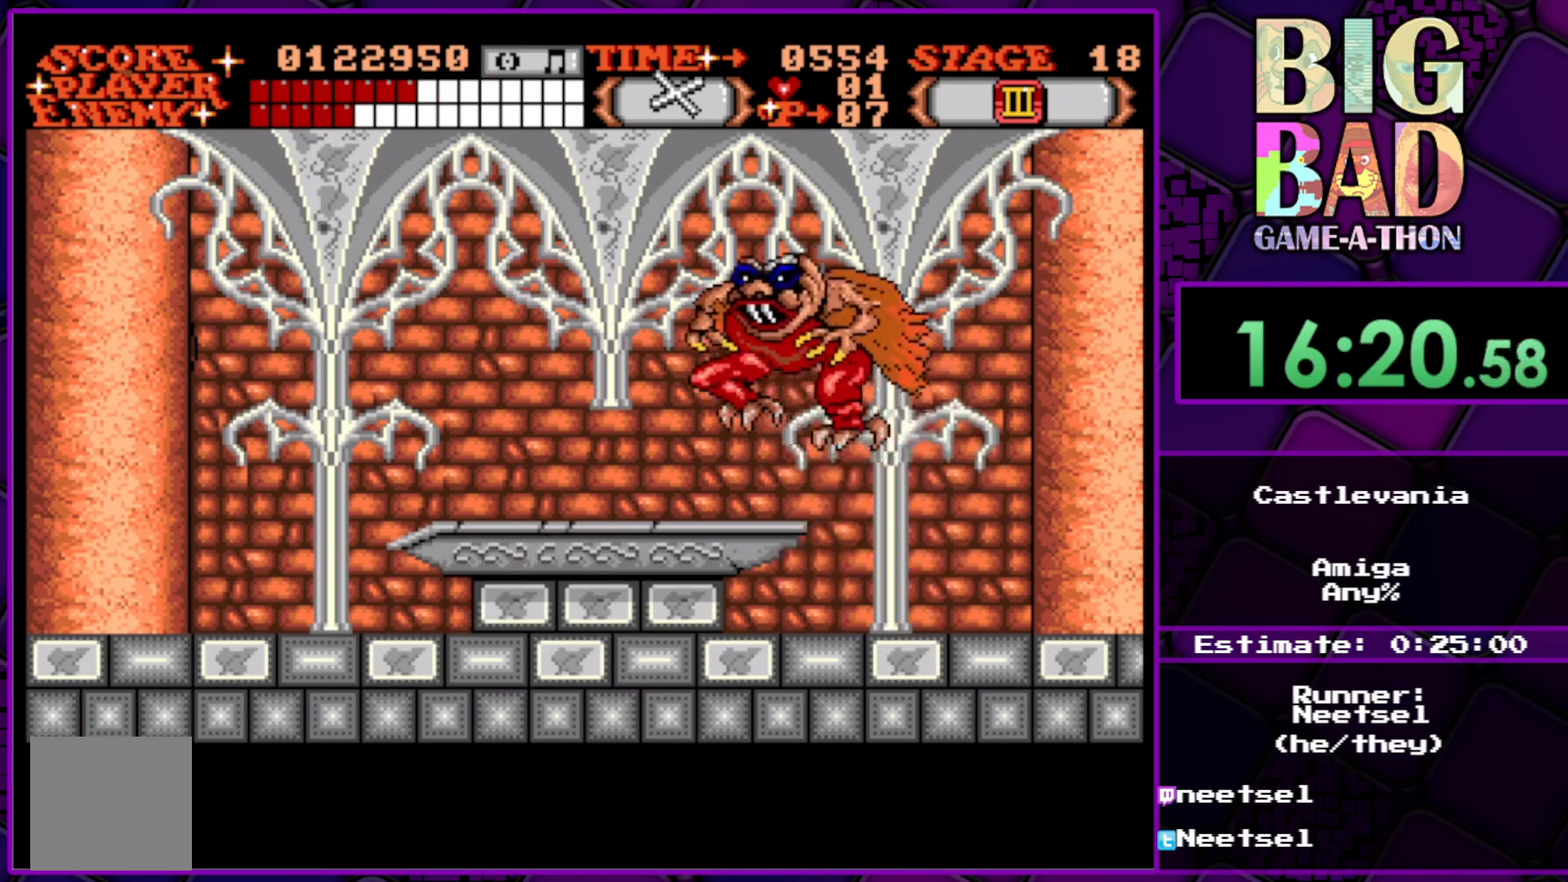
{"buttons": ["DPAD_LEFT"], "right_stick": "center", "events": []}
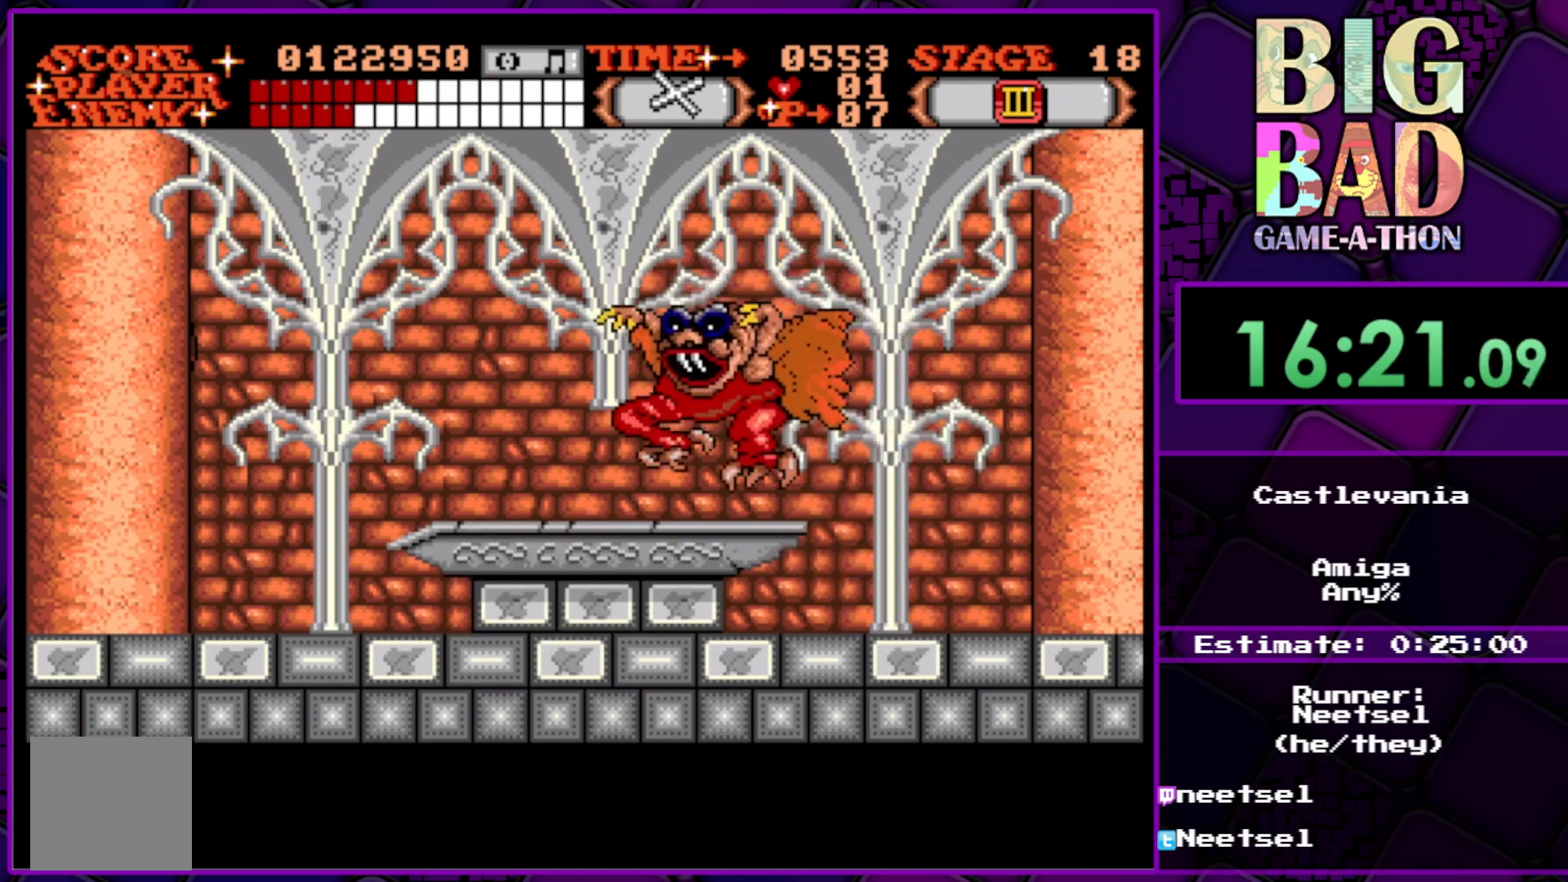
{"buttons": ["A"], "right_stick": "center", "events": [[133, "DPAD_LEFT", "up"], [200, "DPAD_RIGHT", "down"], [233, "A", "down"], [367, "A", "up"], [367, "DPAD_RIGHT", "up"], [433, "A", "down"]]}
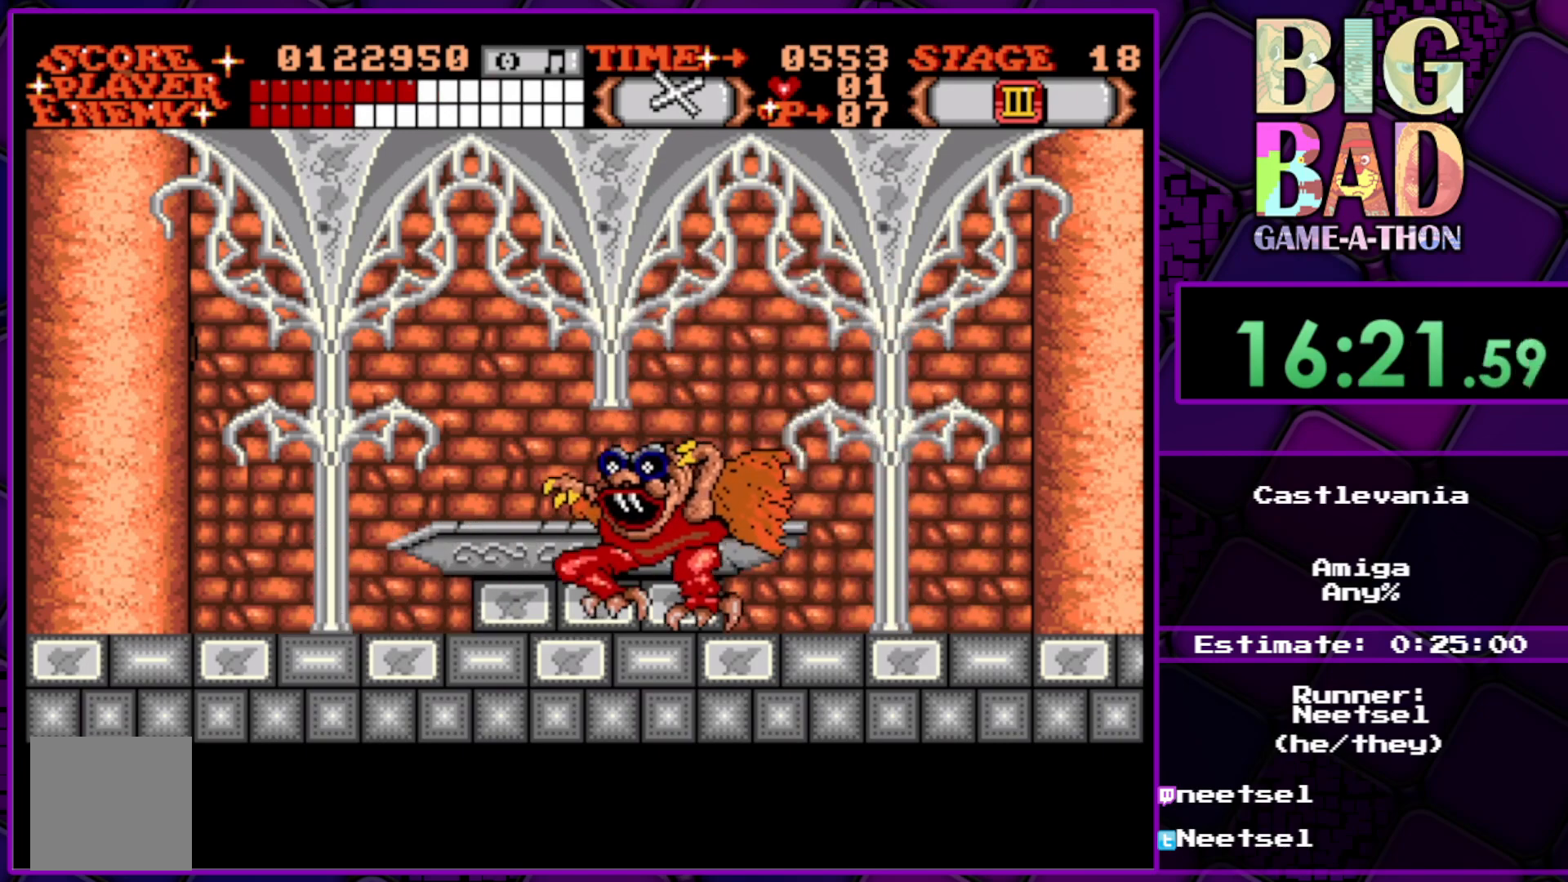
{"buttons": [], "right_stick": "center", "events": [[67, "A", "up"], [133, "A", "down"], [250, "A", "up"], [333, "A", "down"], [433, "A", "up"]]}
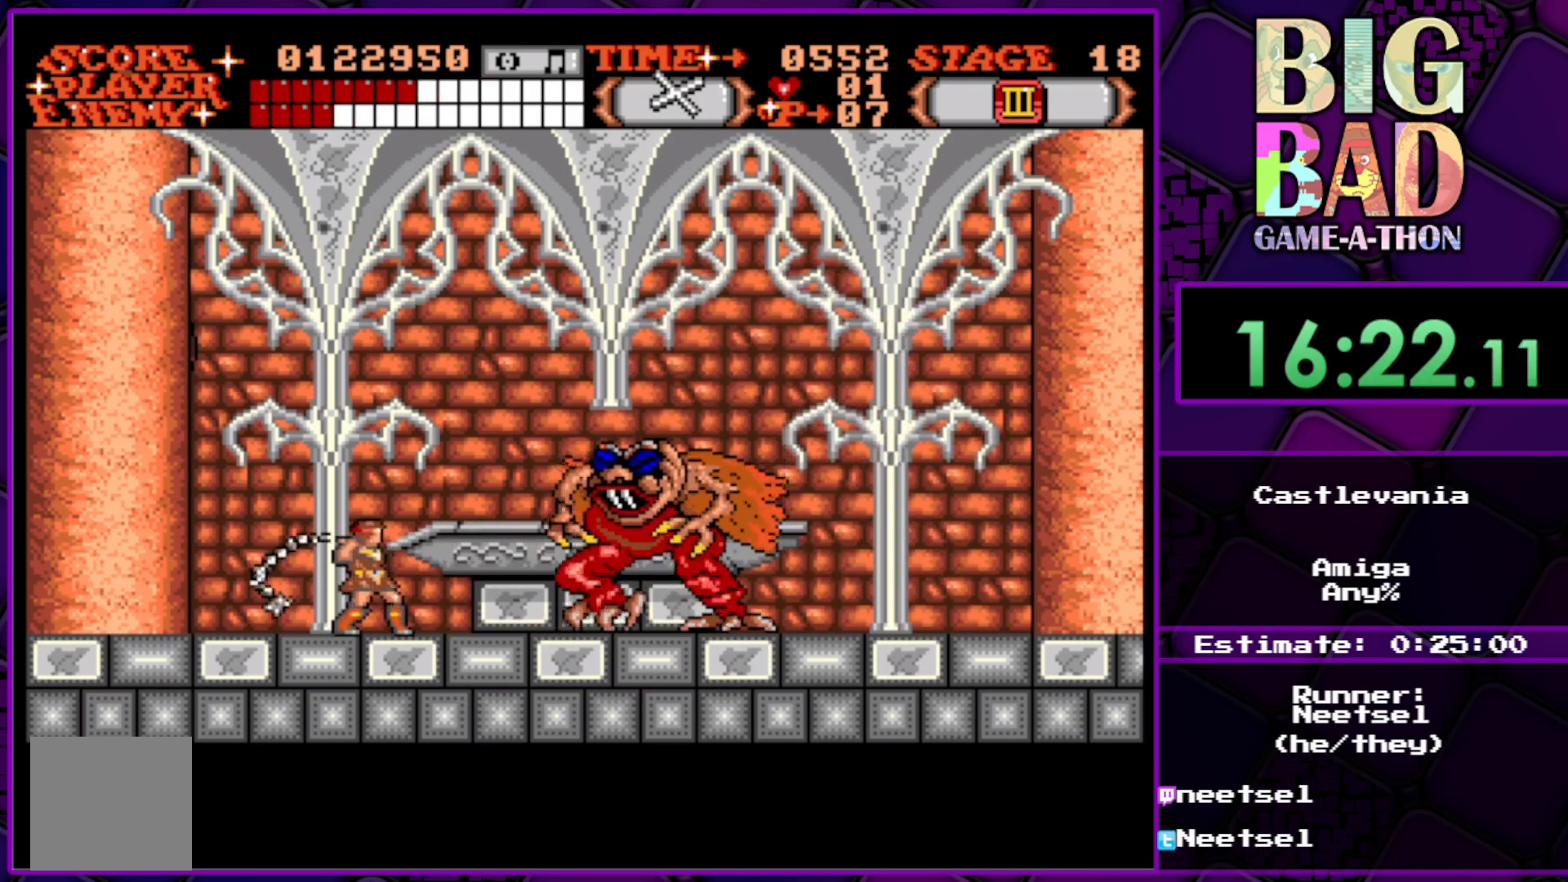
{"buttons": ["A"], "right_stick": "center", "events": [[17, "A", "down"], [133, "A", "up"], [233, "A", "down"], [350, "A", "up"], [433, "A", "down"]]}
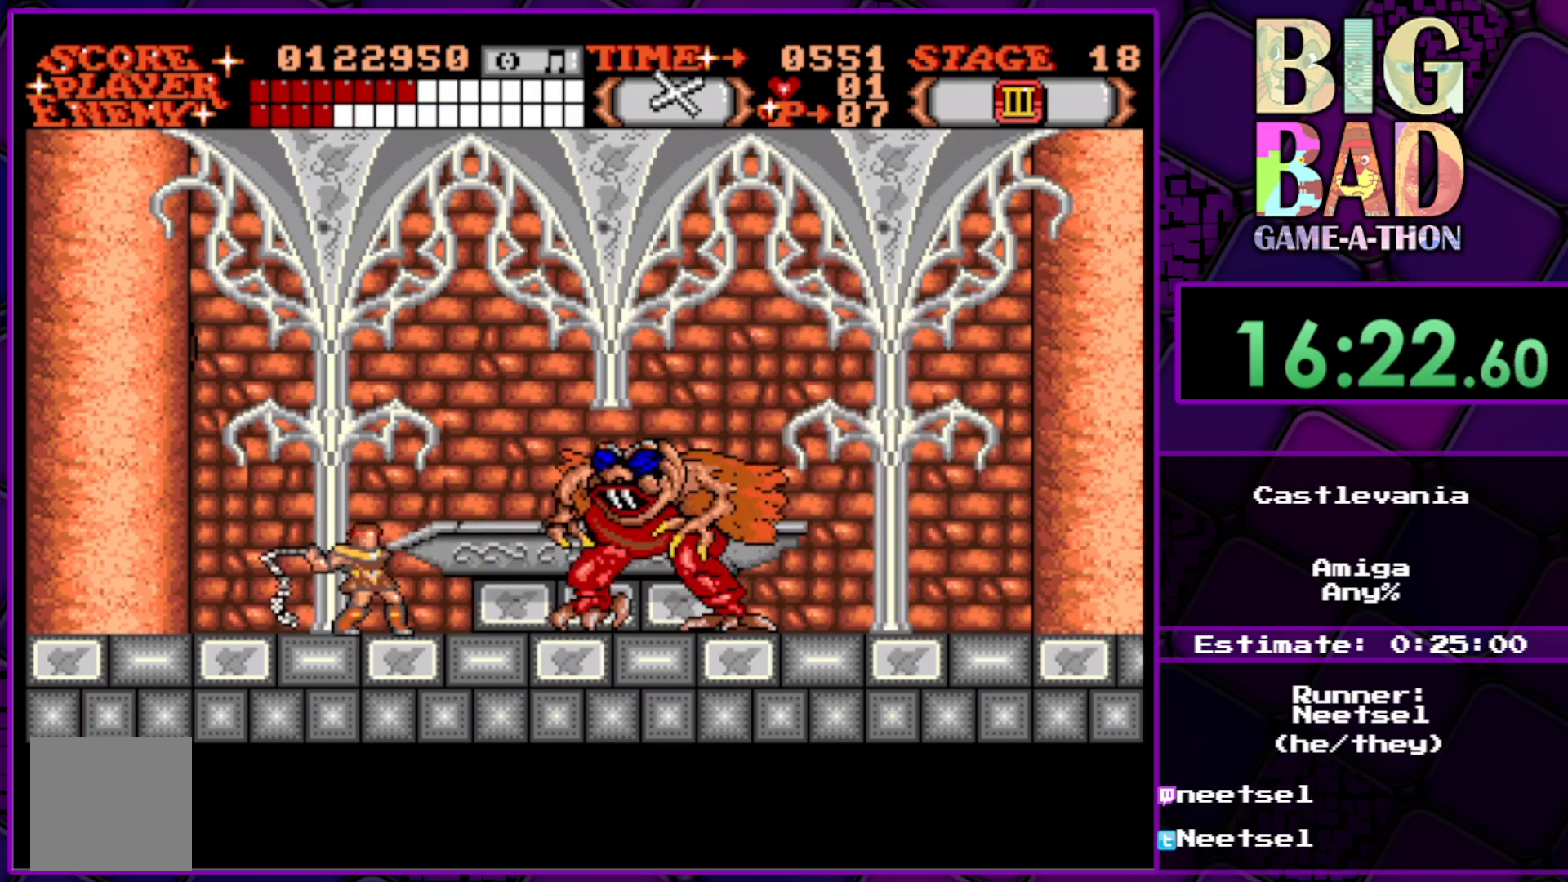
{"buttons": [], "right_stick": "center", "events": [[50, "A", "up"], [133, "A", "down"], [267, "A", "up"], [333, "A", "down"], [450, "A", "up"]]}
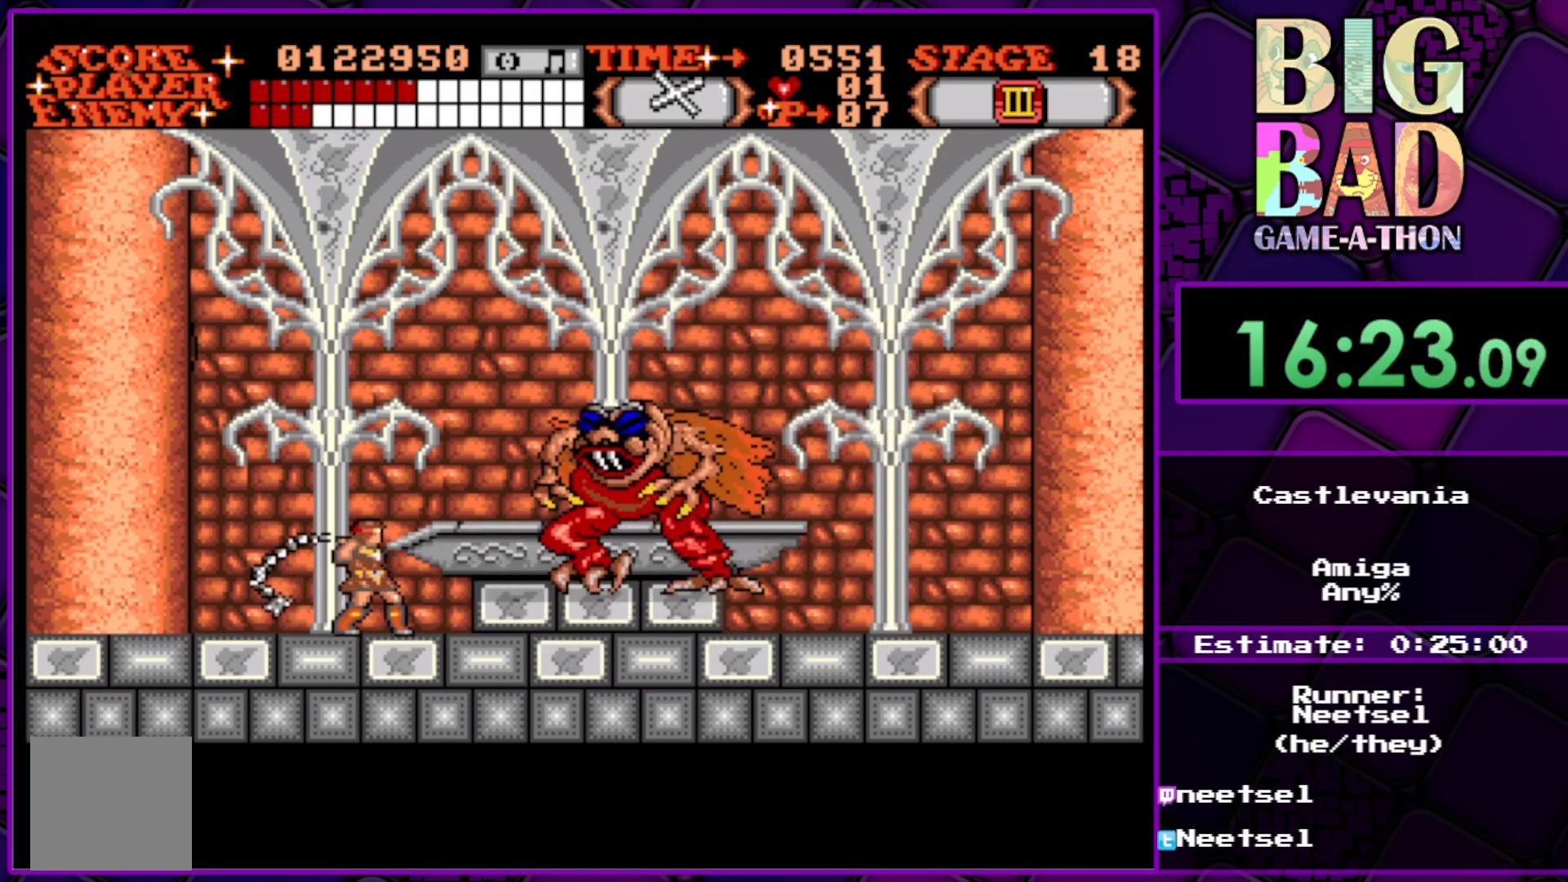
{"buttons": ["DPAD_LEFT"], "right_stick": "center", "events": [[33, "A", "down"], [150, "A", "up"], [383, "DPAD_LEFT", "down"]]}
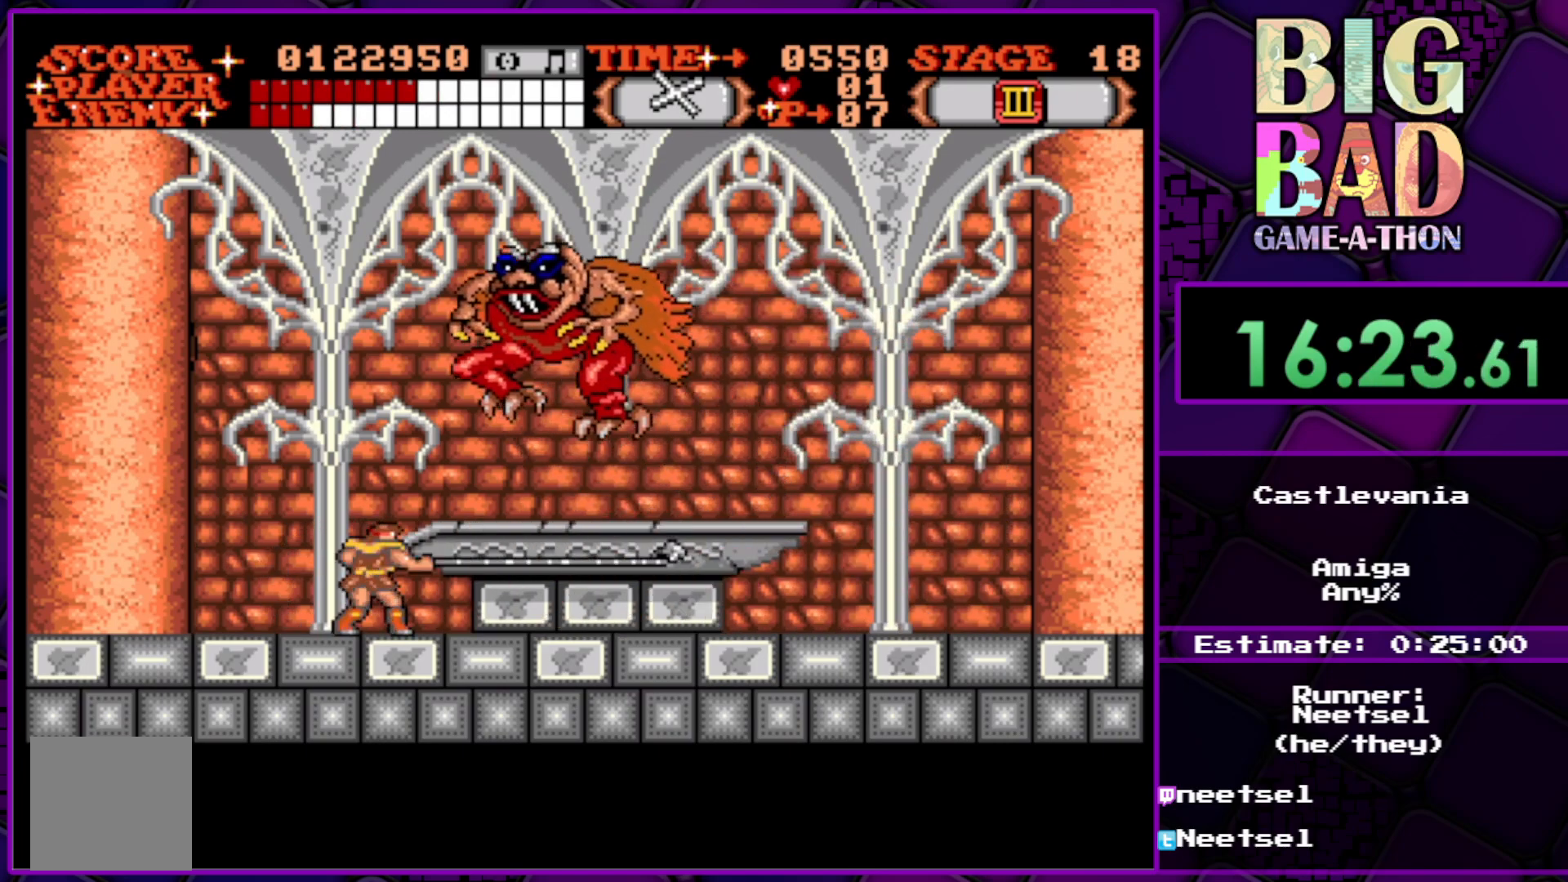
{"buttons": ["DPAD_LEFT"], "right_stick": "center", "events": []}
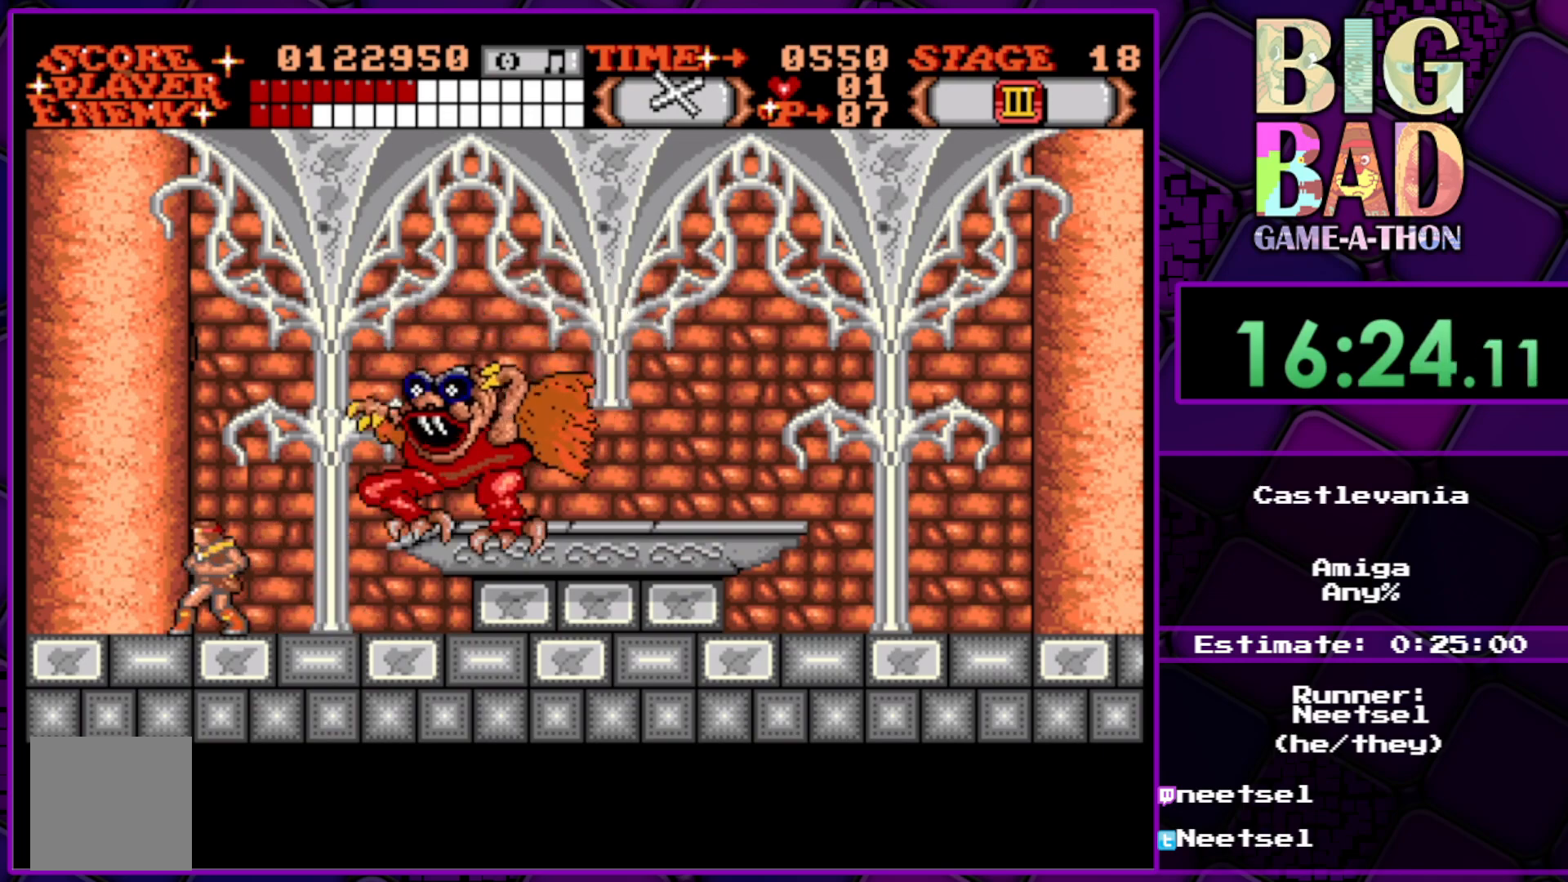
{"buttons": ["A"], "right_stick": "center", "events": [[150, "DPAD_LEFT", "up"], [183, "DPAD_RIGHT", "down"], [250, "A", "down"], [350, "DPAD_RIGHT", "up"], [383, "A", "up"], [467, "A", "down"]]}
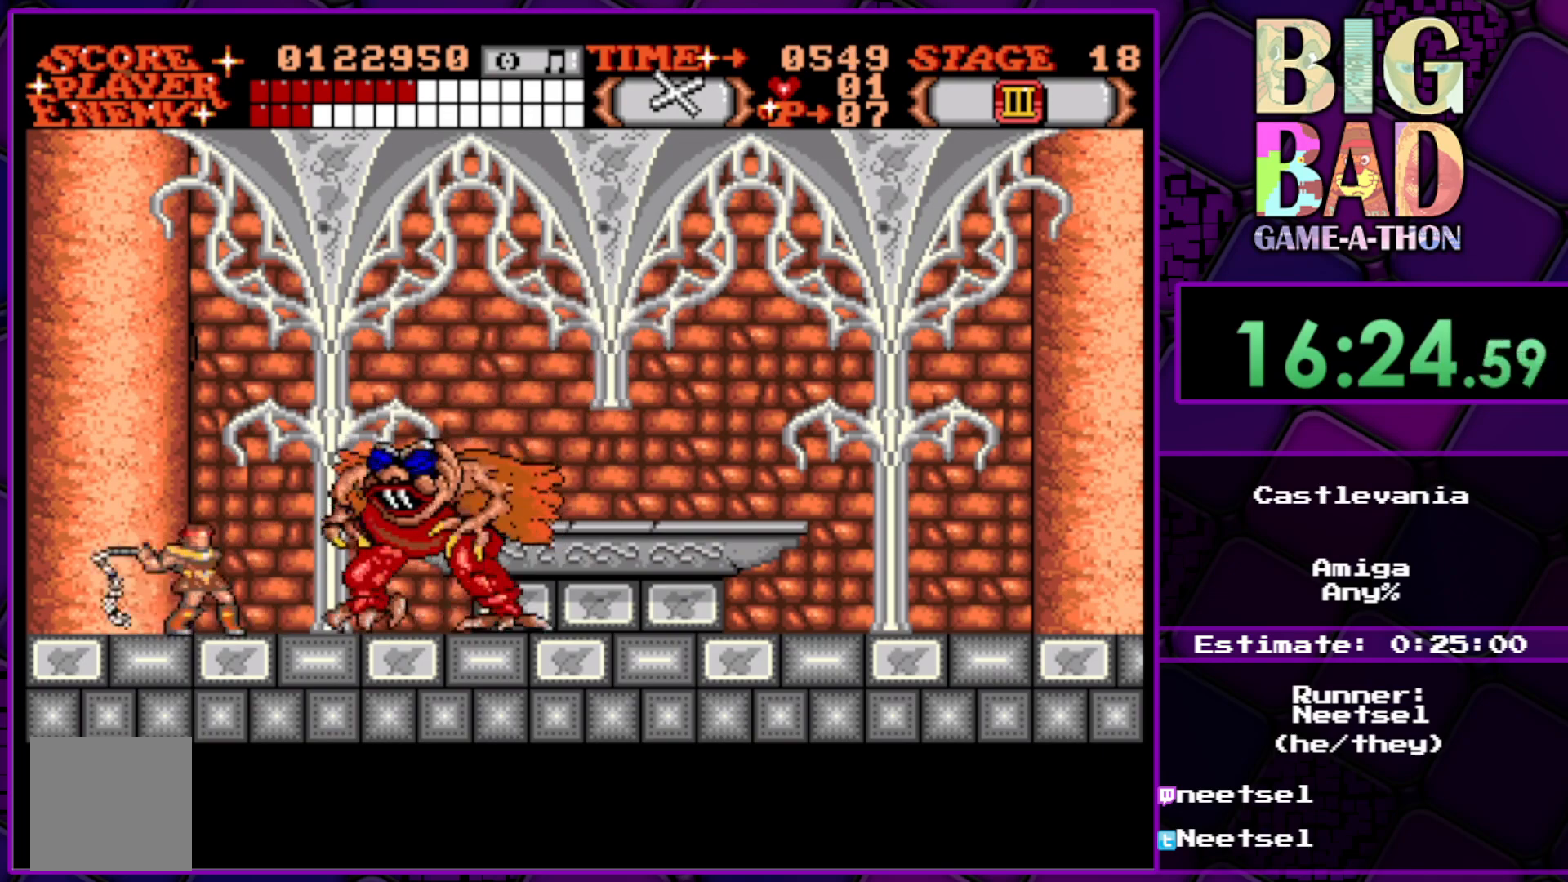
{"buttons": [], "right_stick": "center", "events": [[100, "A", "up"], [167, "A", "down"], [283, "A", "up"], [367, "A", "down"], [483, "A", "up"]]}
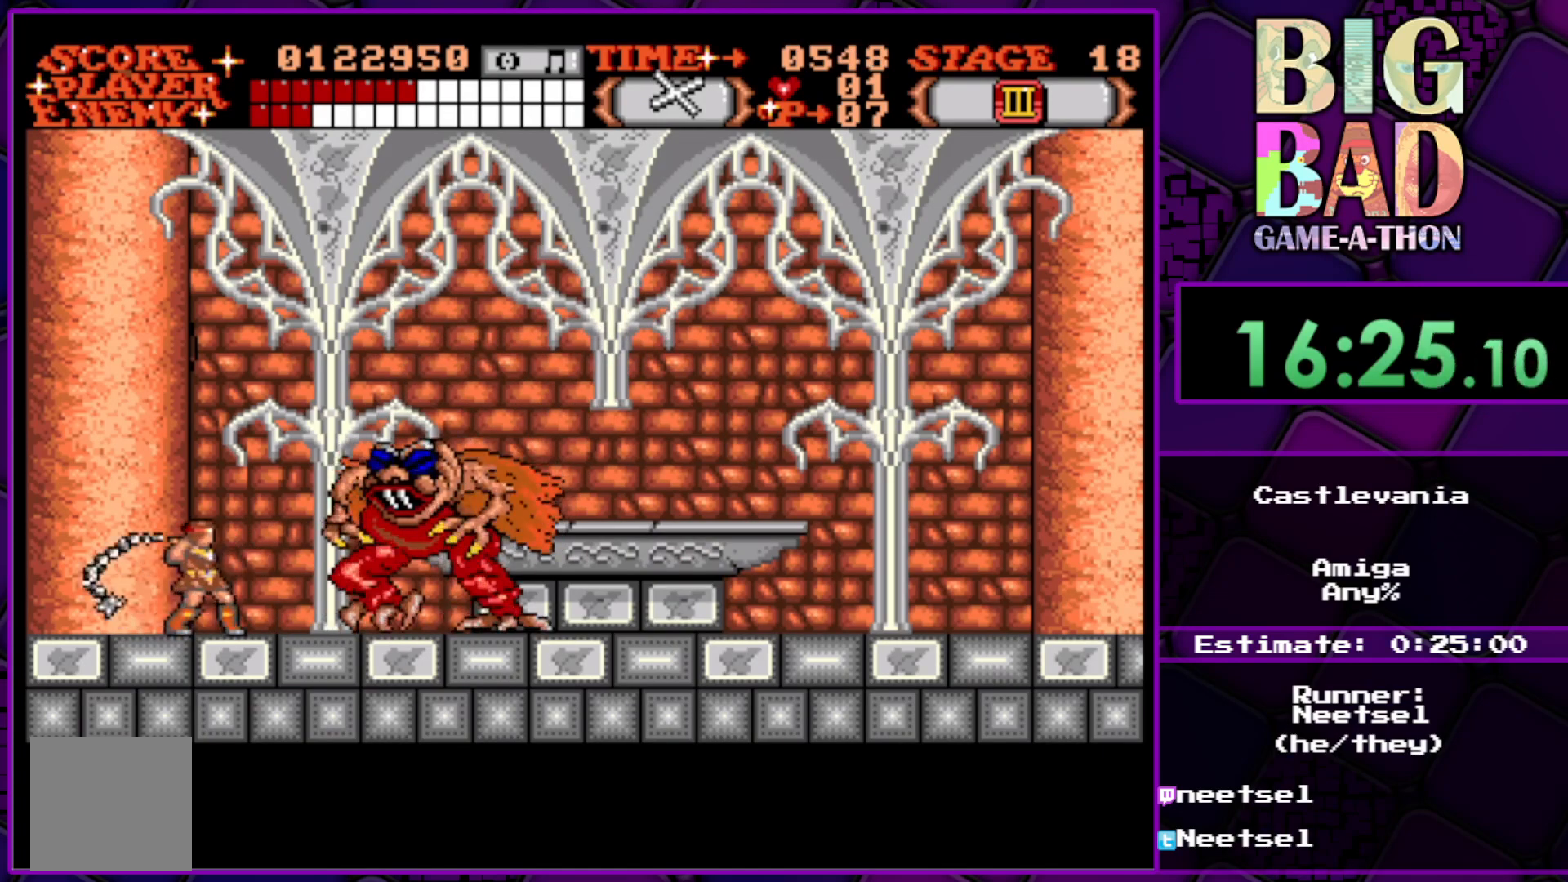
{"buttons": ["A"], "right_stick": "center", "events": [[67, "A", "down"], [183, "A", "up"], [267, "A", "down"], [383, "A", "up"], [467, "A", "down"]]}
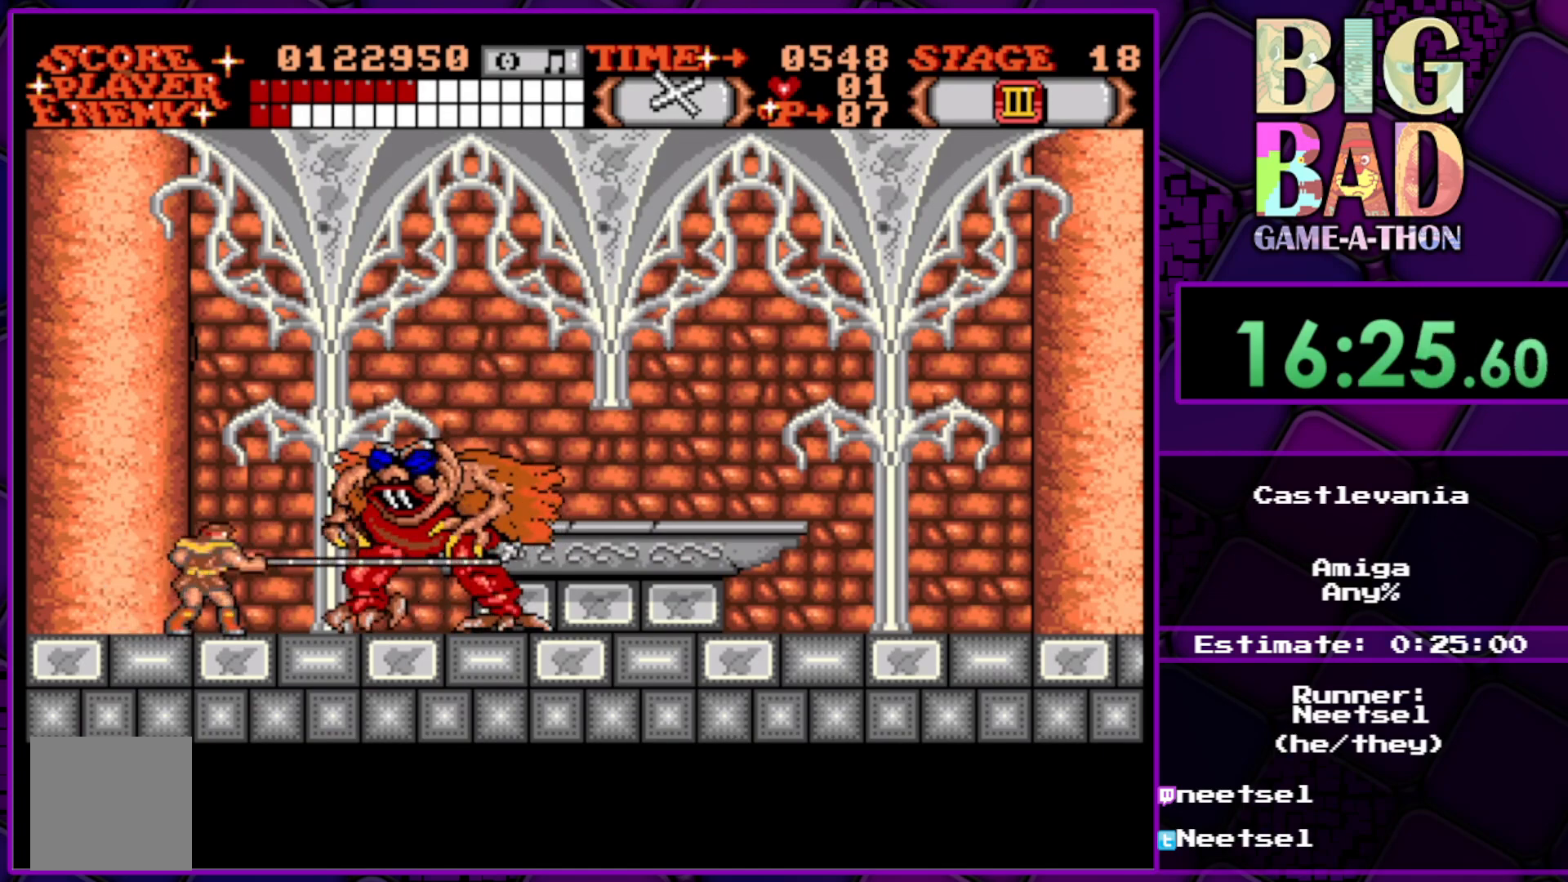
{"buttons": [], "right_stick": "center", "events": [[83, "A", "up"], [150, "A", "down"], [283, "A", "up"]]}
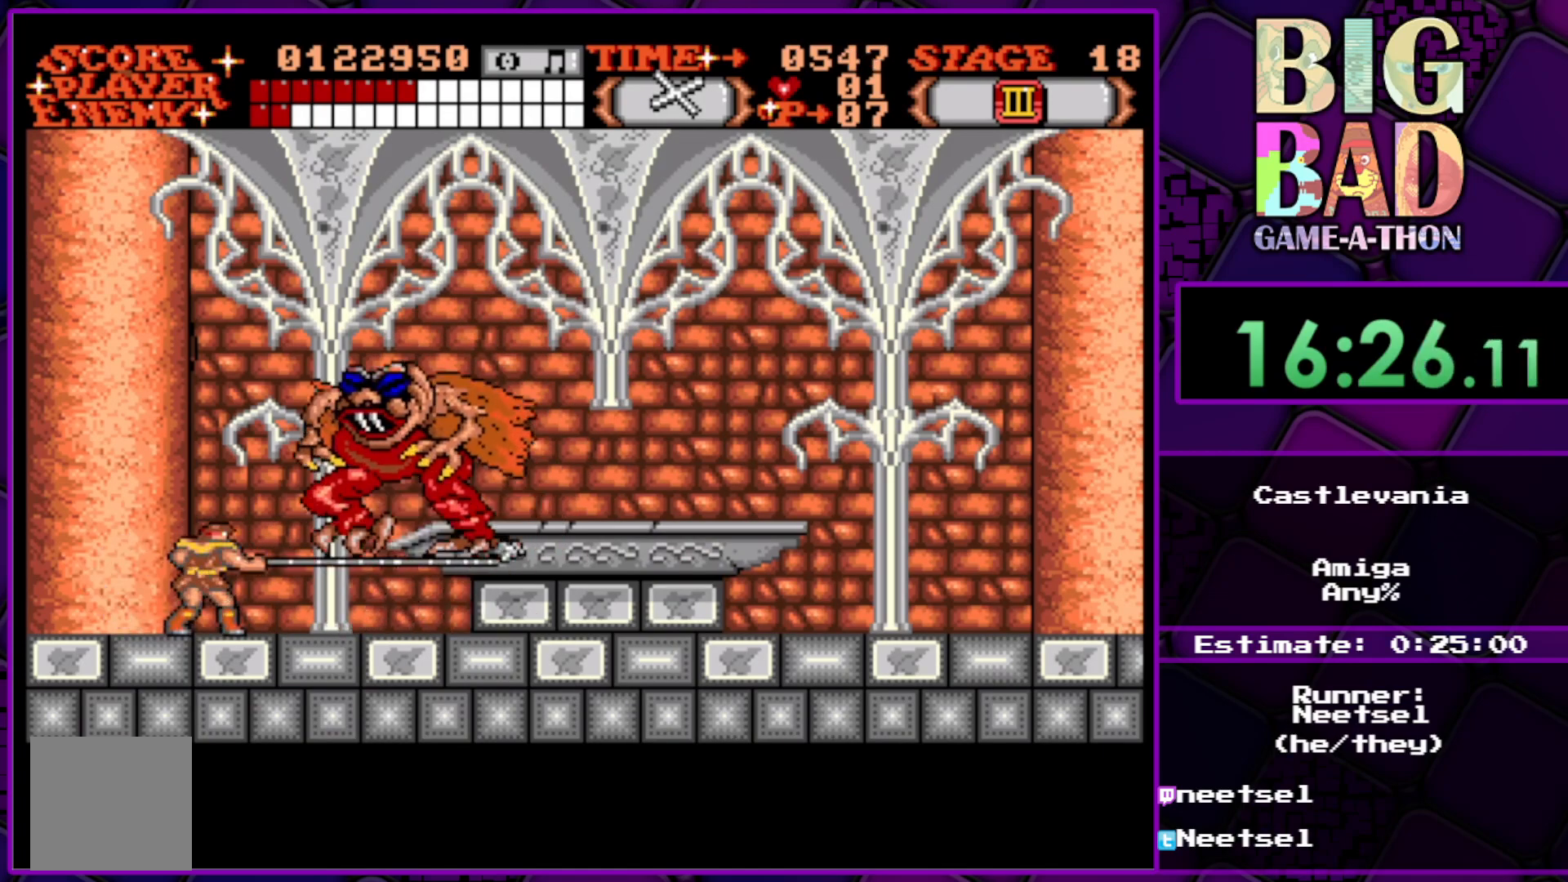
{"buttons": ["DPAD_RIGHT"], "right_stick": "center", "events": [[133, "DPAD_RIGHT", "down"]]}
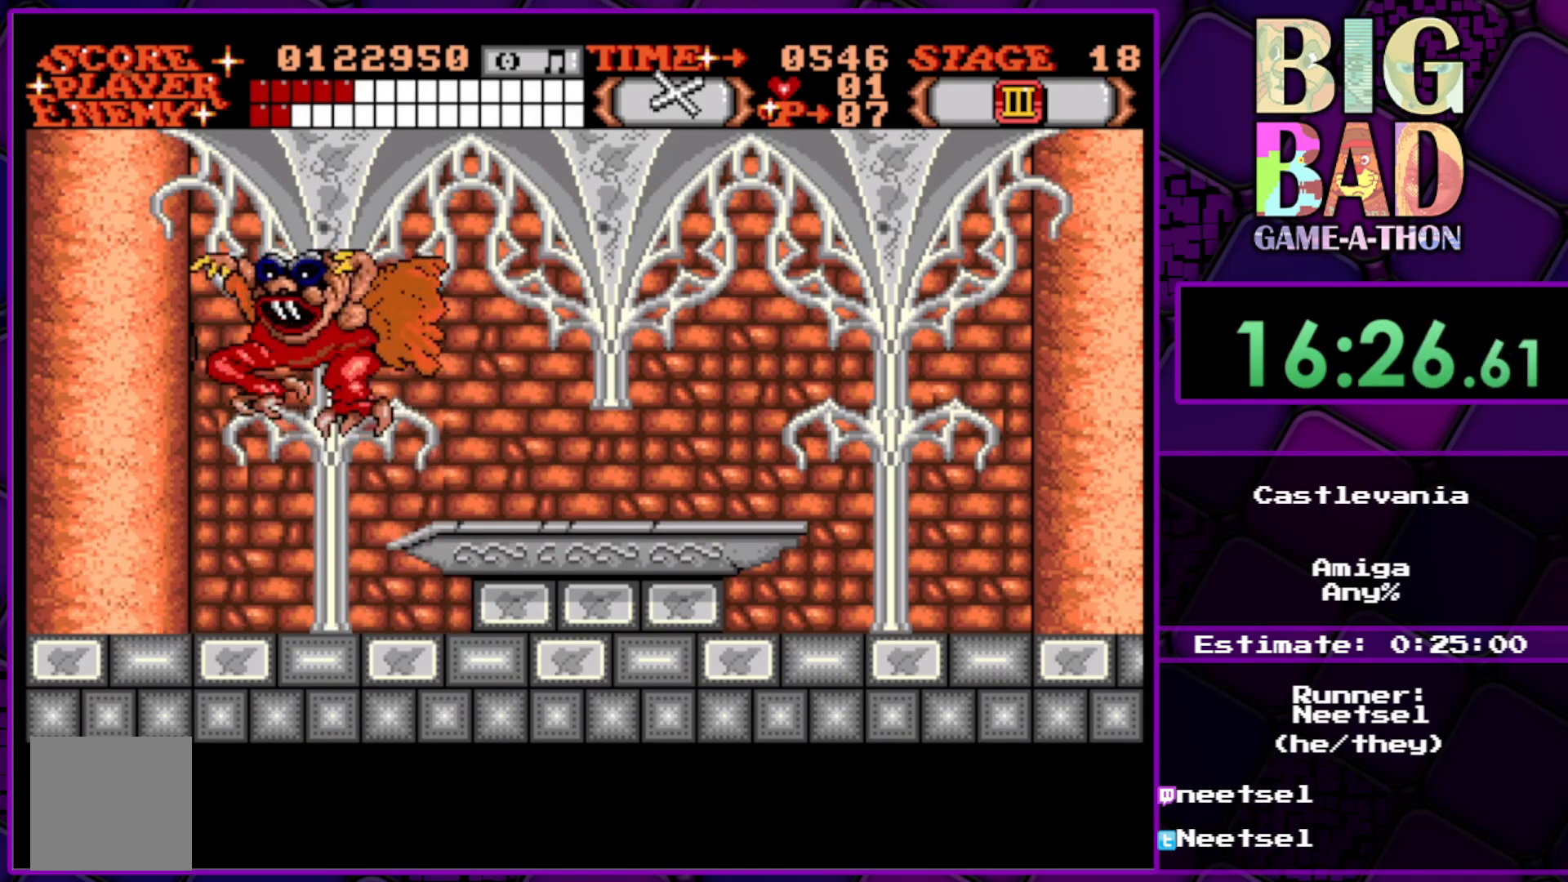
{"buttons": ["DPAD_RIGHT"], "right_stick": "center", "events": []}
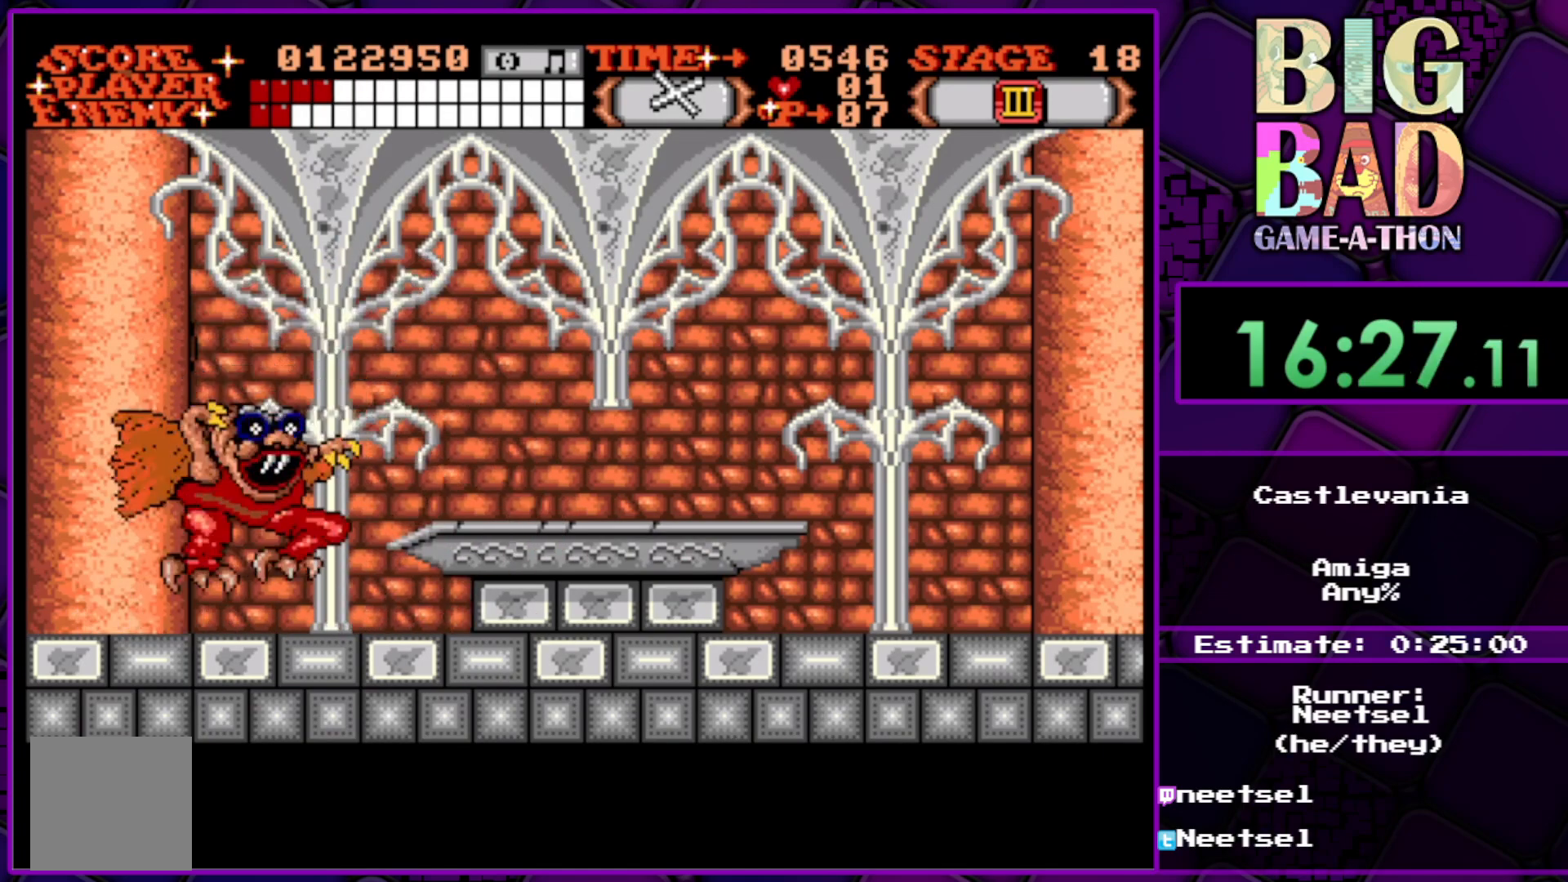
{"buttons": ["DPAD_RIGHT"], "right_stick": "center", "events": []}
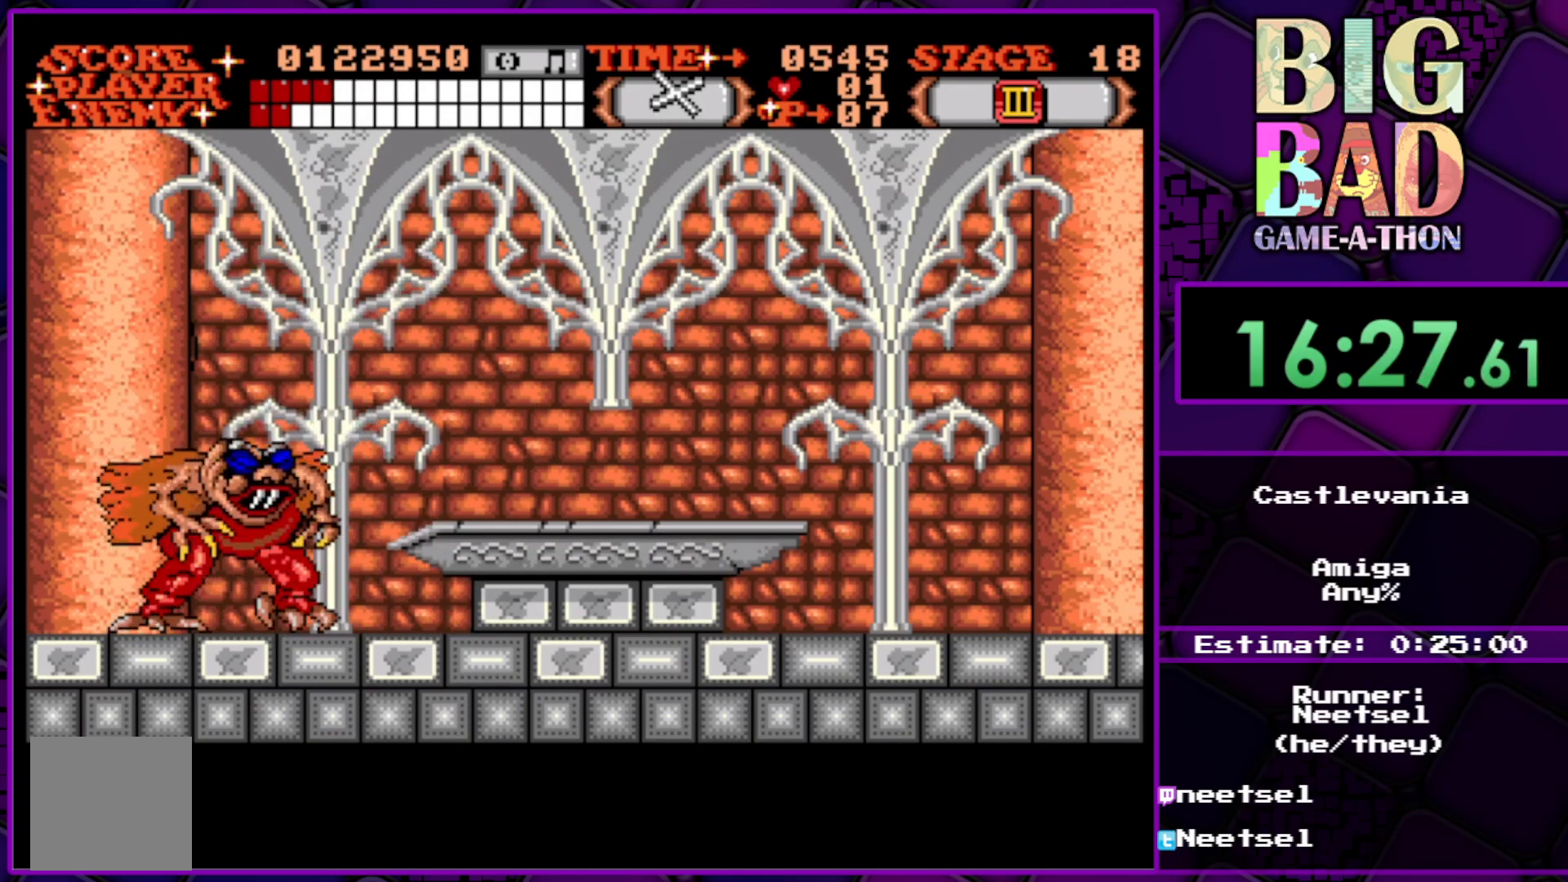
{"buttons": ["A"], "right_stick": "center", "events": [[333, "DPAD_RIGHT", "up"], [400, "DPAD_LEFT", "down"], [433, "A", "down"], [483, "DPAD_LEFT", "up"]]}
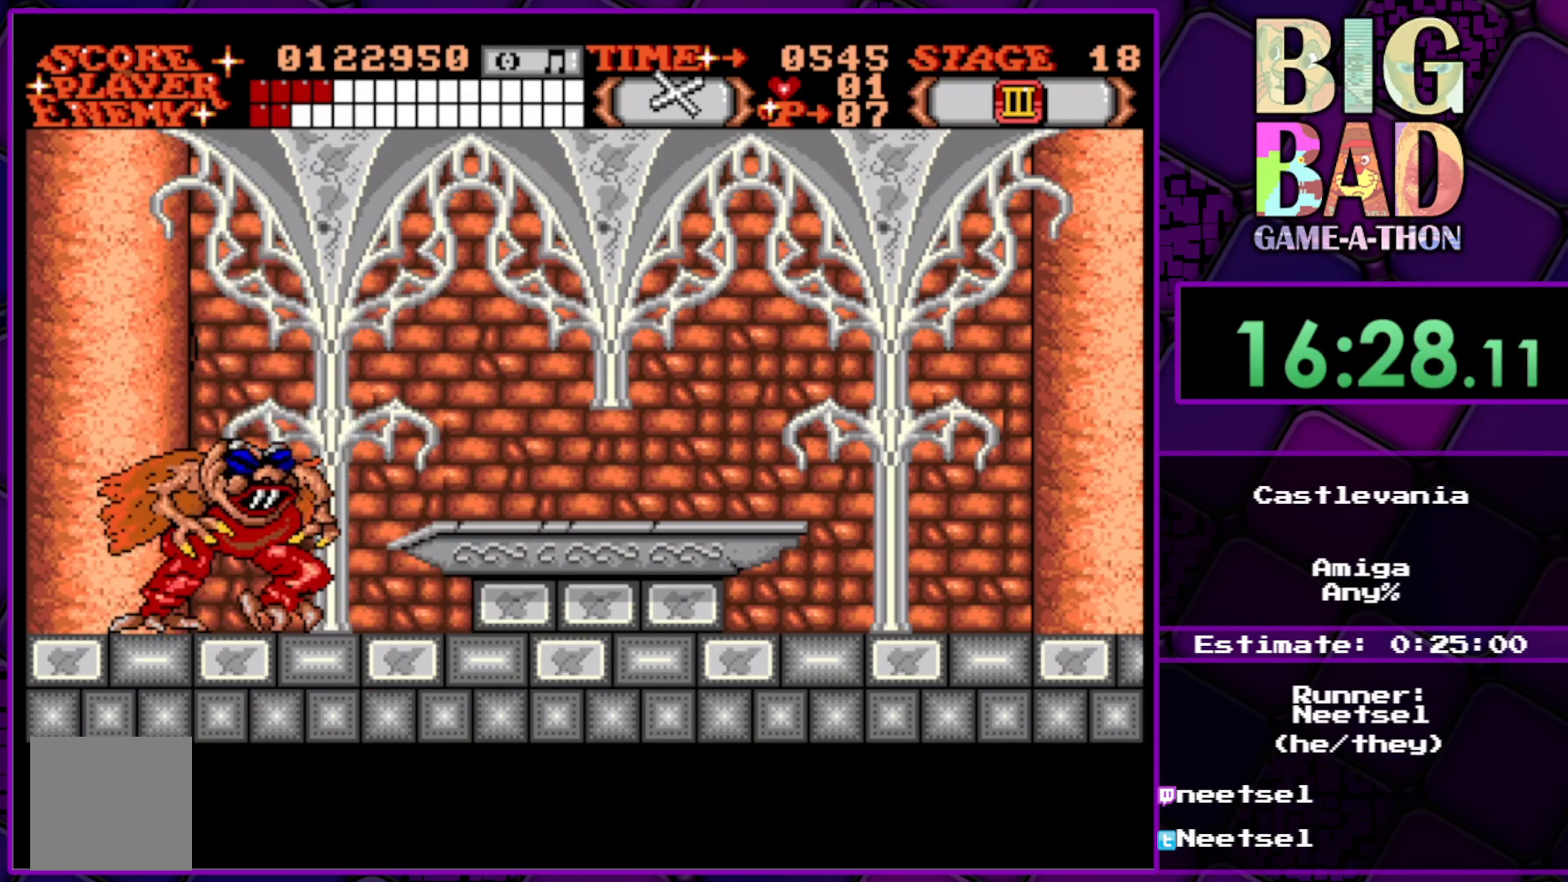
{"buttons": [], "right_stick": "center", "events": [[67, "A", "up"], [150, "A", "down"], [267, "A", "up"], [333, "A", "down"], [400, "A", "up"]]}
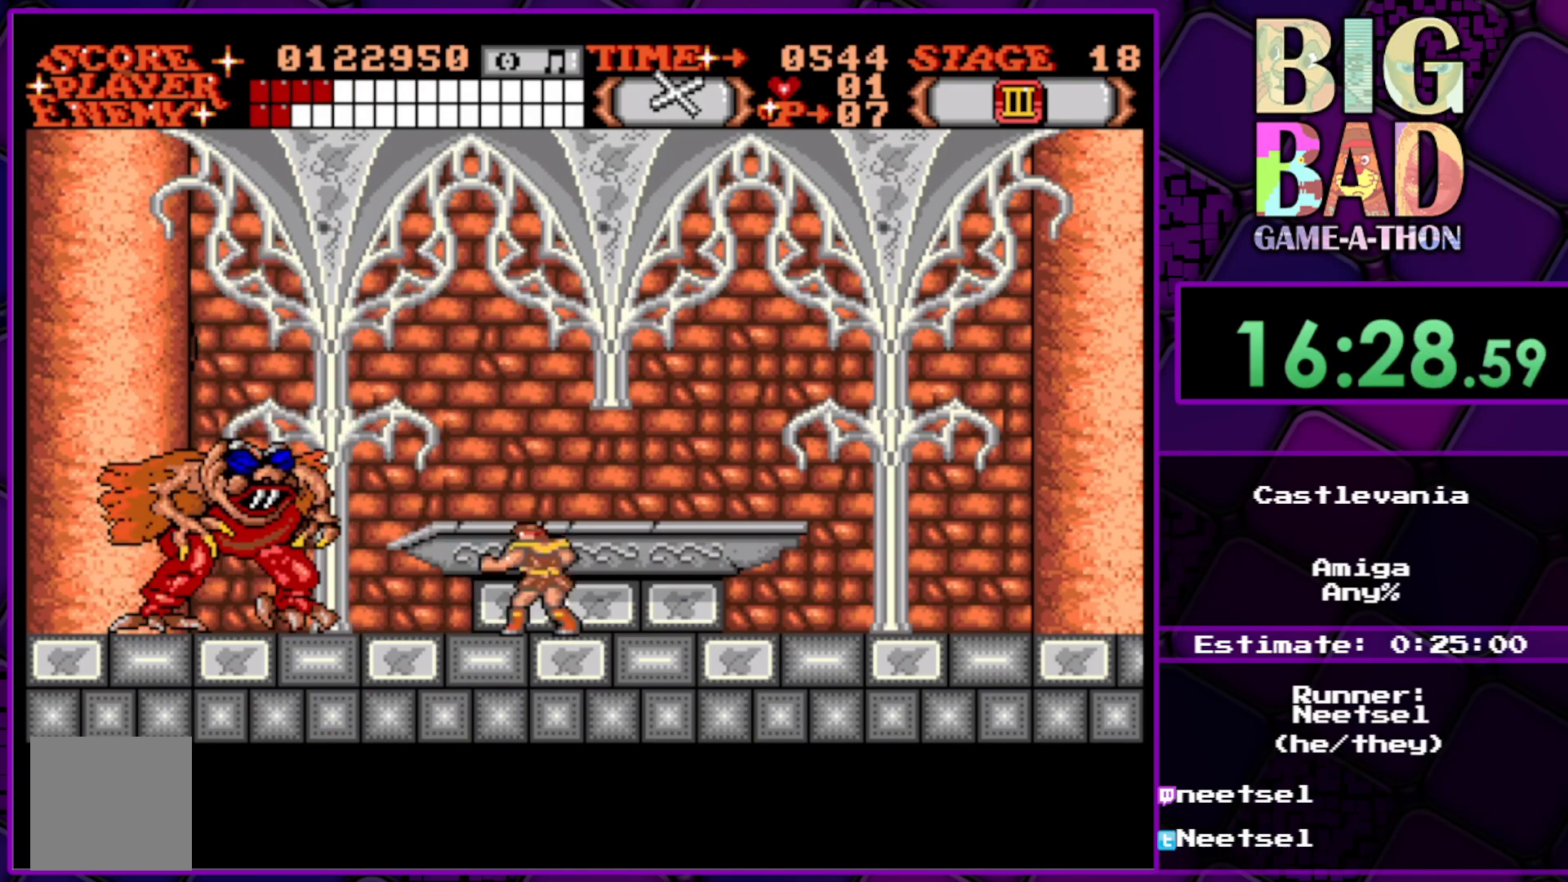
{"buttons": ["DPAD_RIGHT"], "right_stick": "center", "events": [[133, "DPAD_RIGHT", "down"]]}
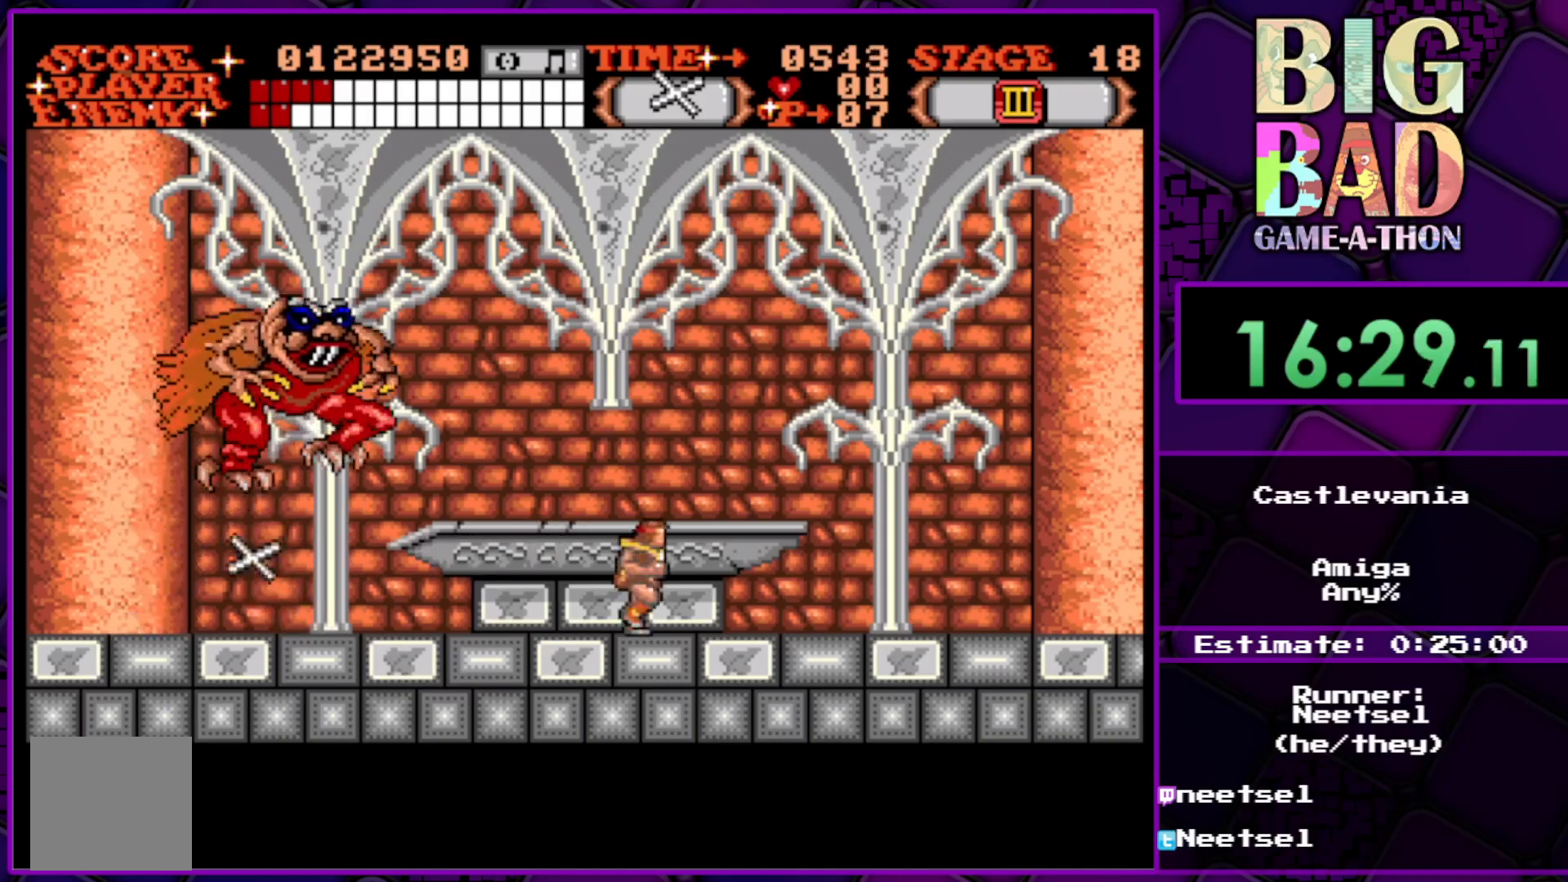
{"buttons": [], "right_stick": "center", "events": [[450, "DPAD_RIGHT", "up"]]}
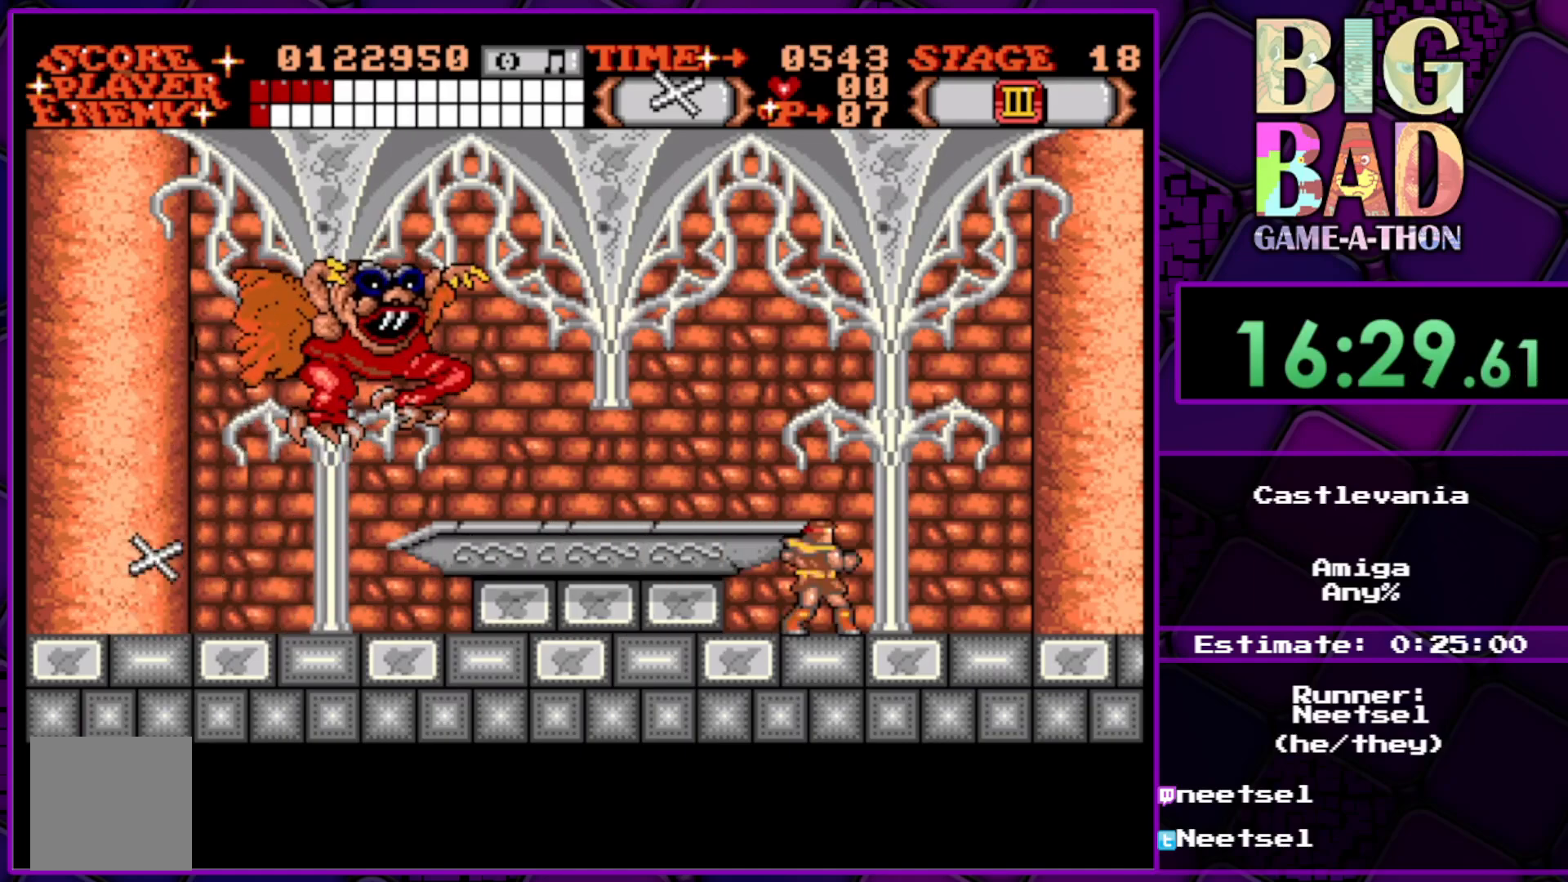
{"buttons": [], "right_stick": "center", "events": [[33, "DPAD_LEFT", "down"], [117, "A", "down"], [200, "DPAD_LEFT", "up"], [250, "A", "up"], [350, "A", "down"], [467, "A", "up"]]}
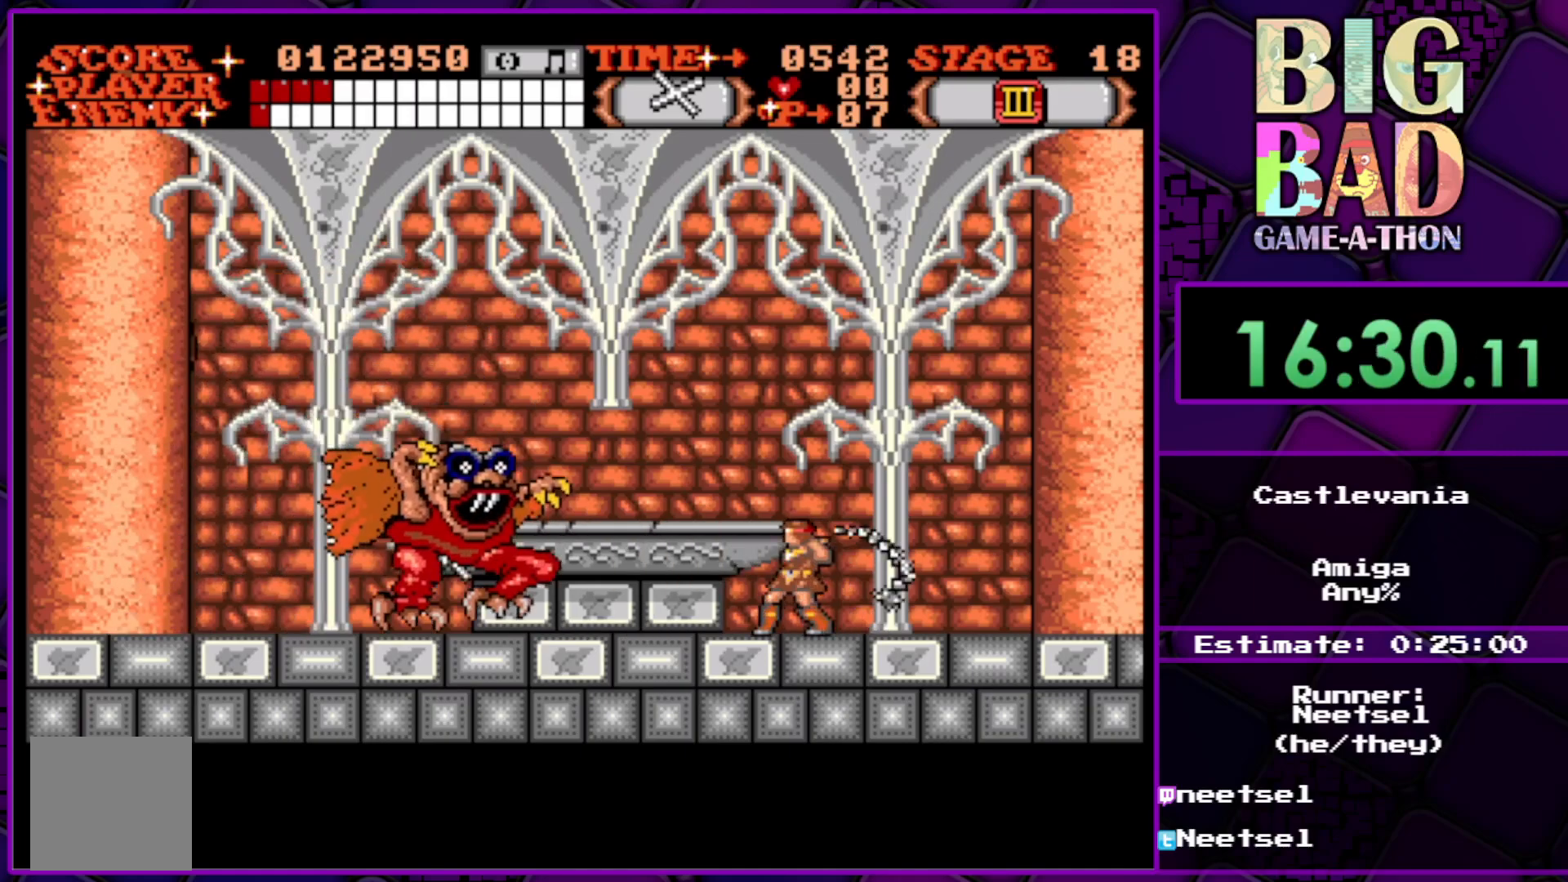
{"buttons": ["DPAD_LEFT"], "right_stick": "center", "events": [[417, "DPAD_LEFT", "down"]]}
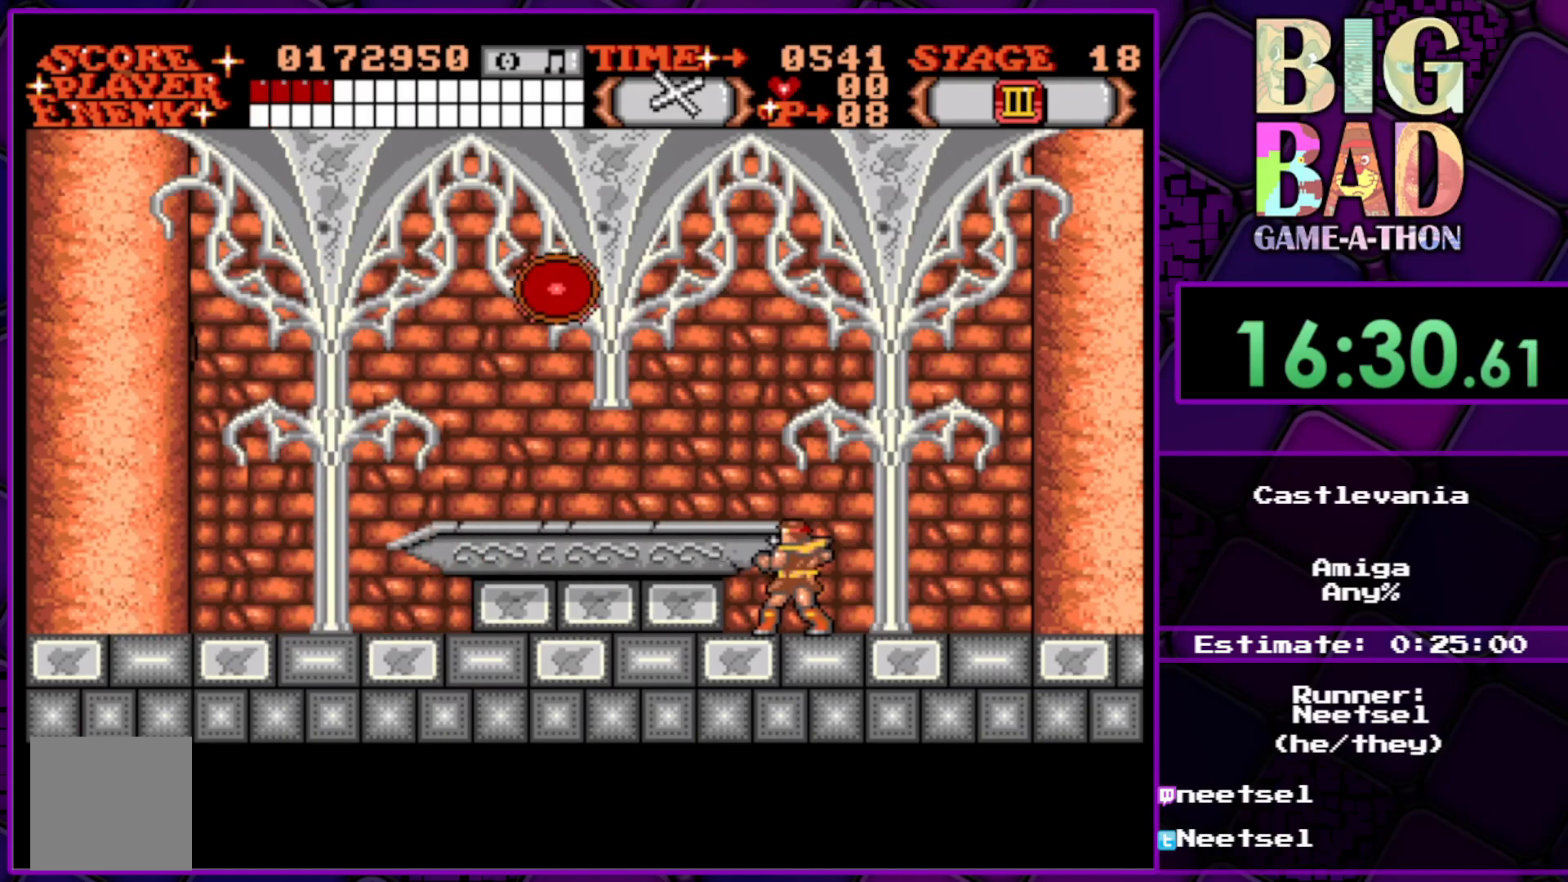
{"buttons": ["DPAD_LEFT"], "right_stick": "center", "events": []}
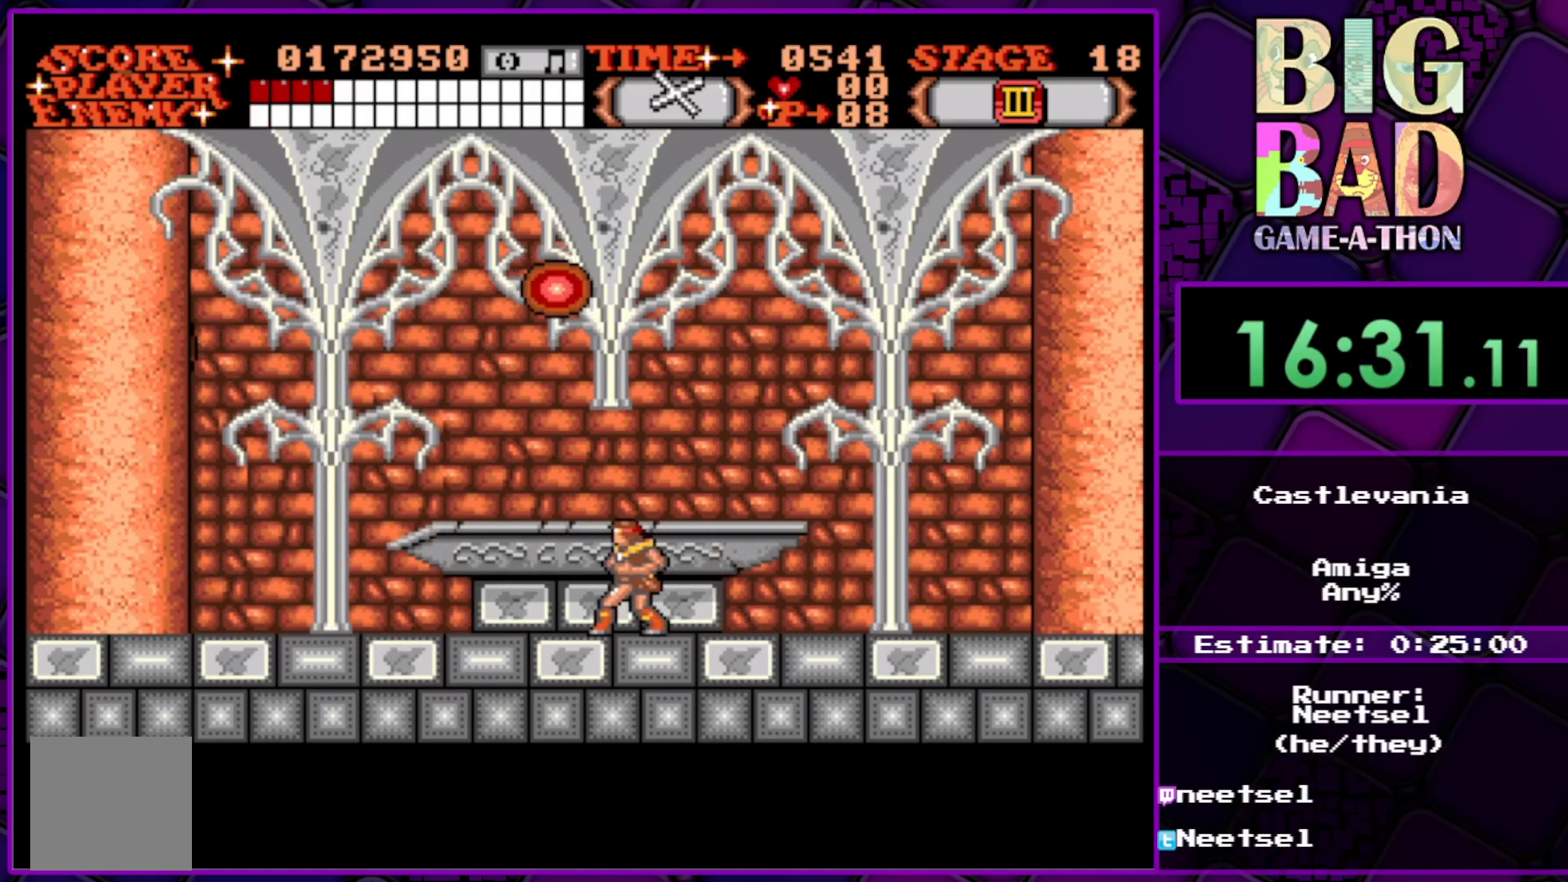
{"buttons": [], "right_stick": "center", "events": [[67, "DPAD_LEFT", "up"]]}